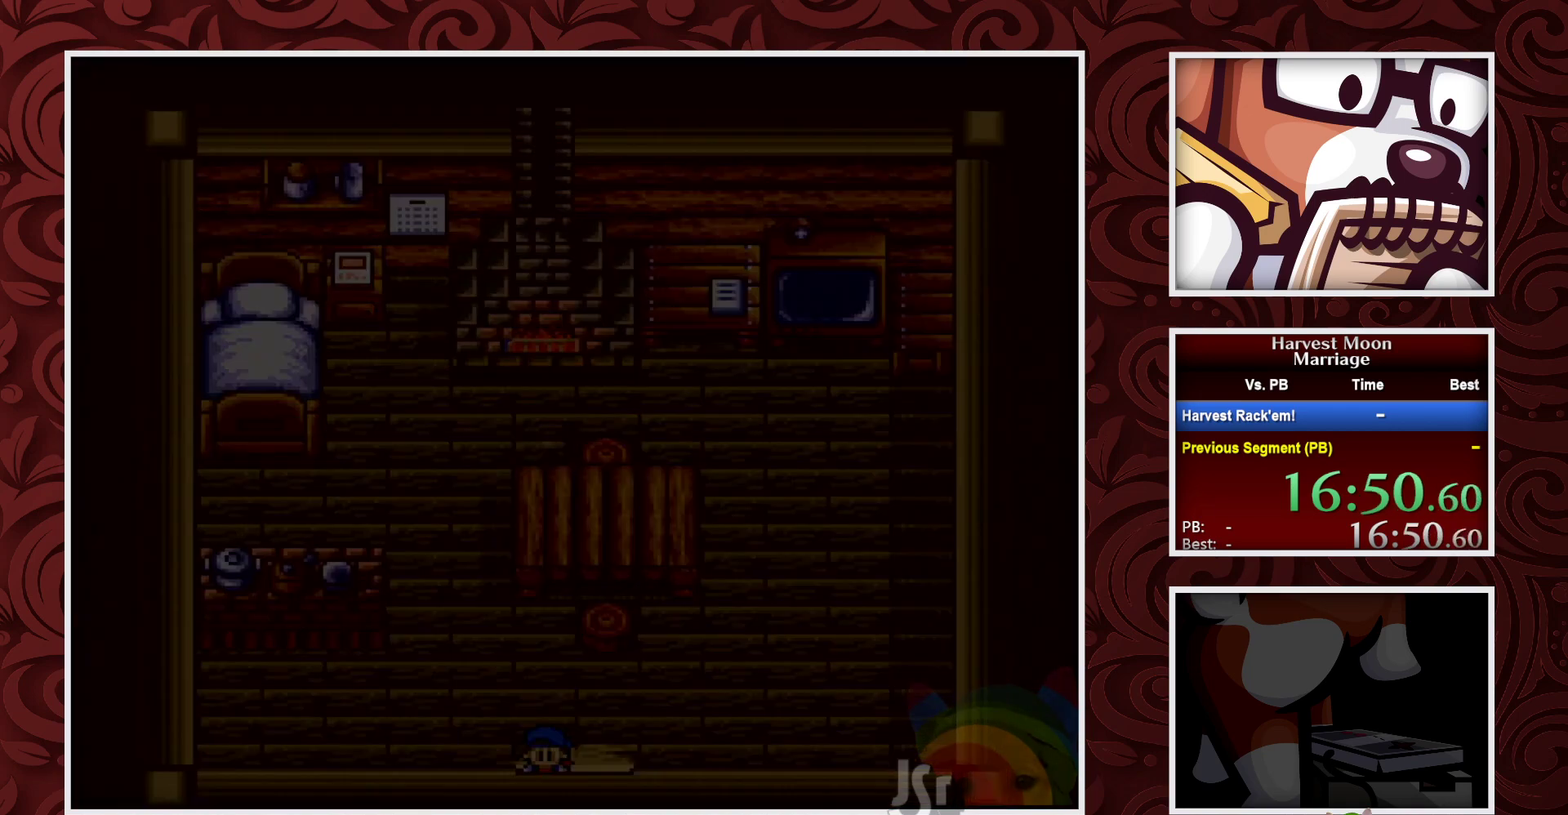
Gameplay with a controller (Nintendo layout); each line is a JSON object with the inputs held at the frame after it. "events" lists button and stick changes between this image and that frame as [ms after this image, input, new state], when the widget could be followed in between. Not read: L3 R3.
{"buttons": ["B"], "events": []}
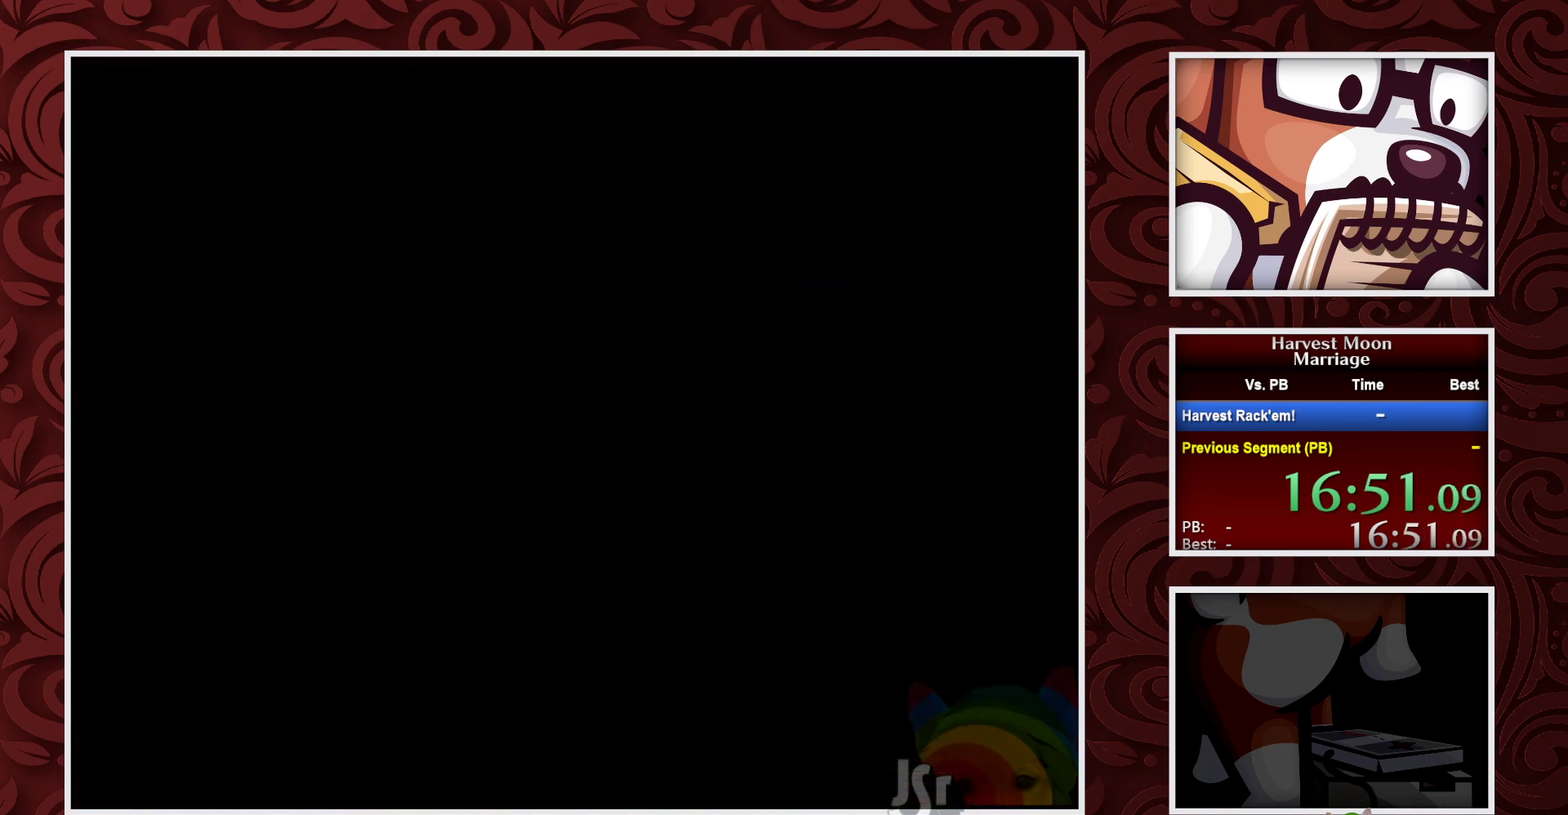
{"buttons": ["B"], "events": []}
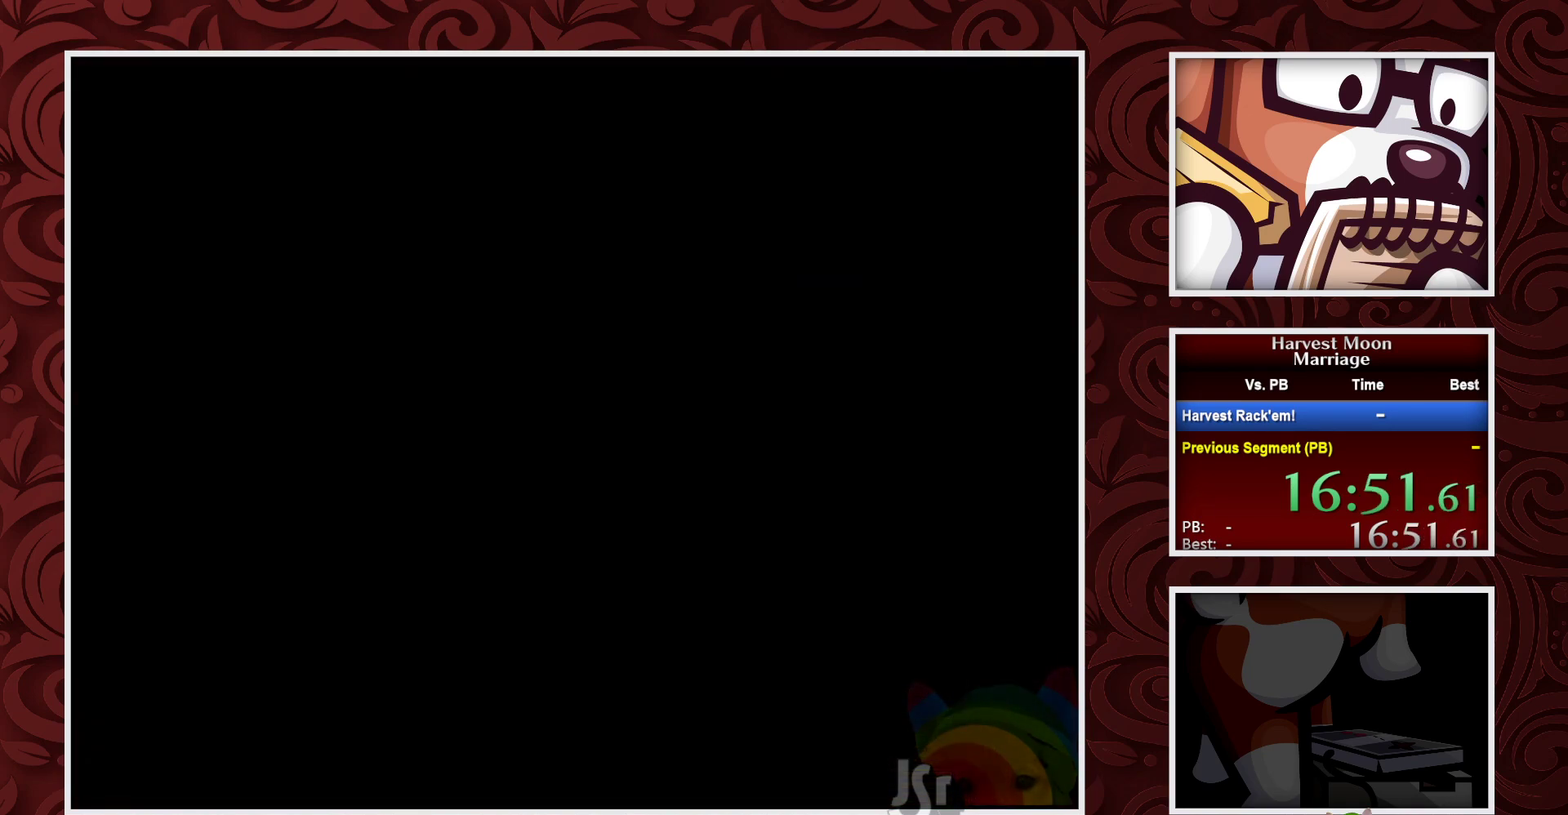
{"buttons": ["B"], "events": []}
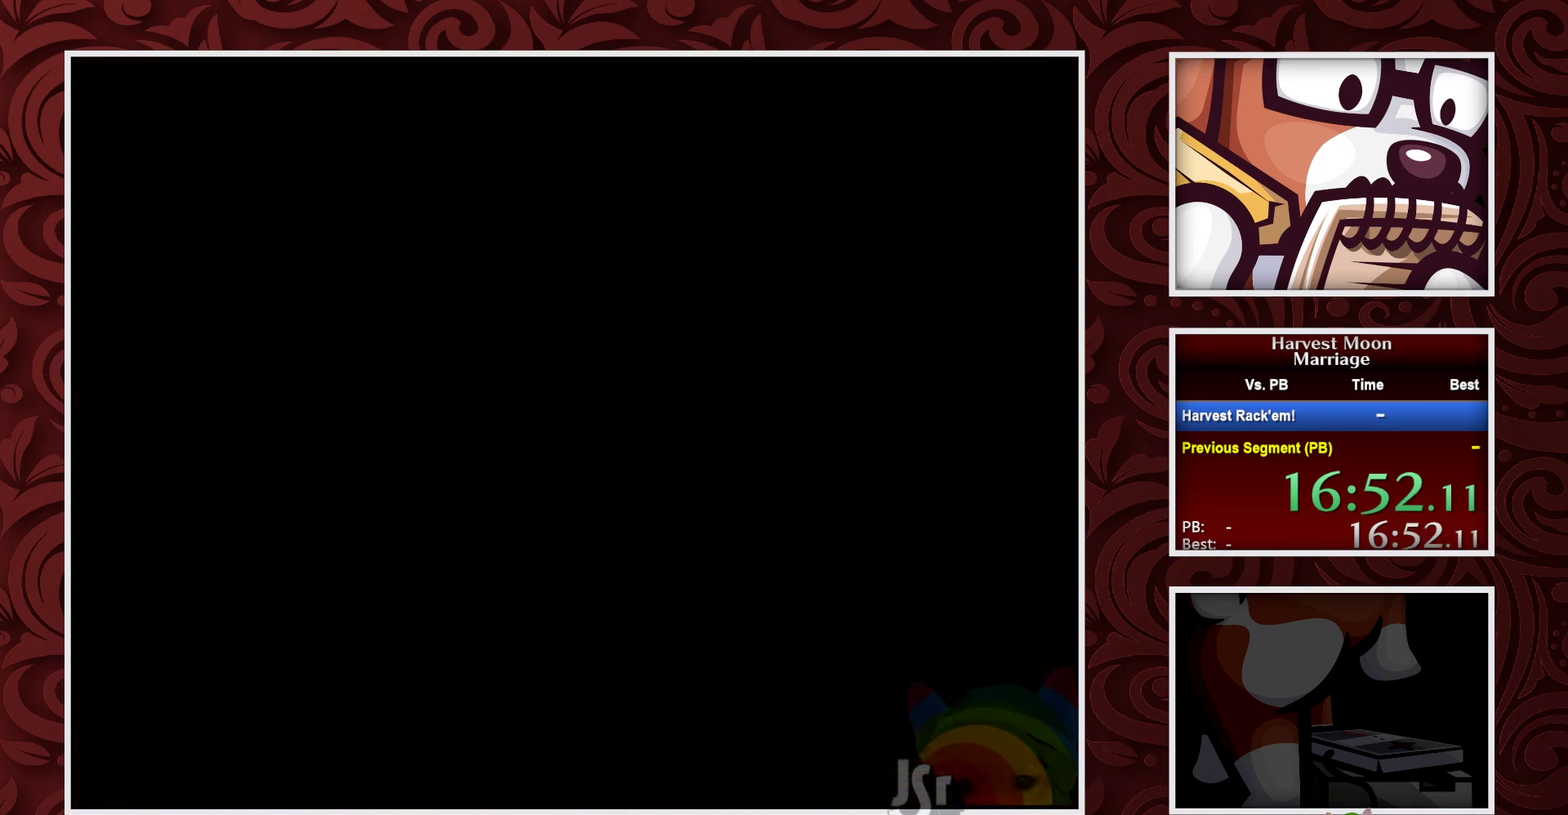
{"buttons": ["B"], "events": []}
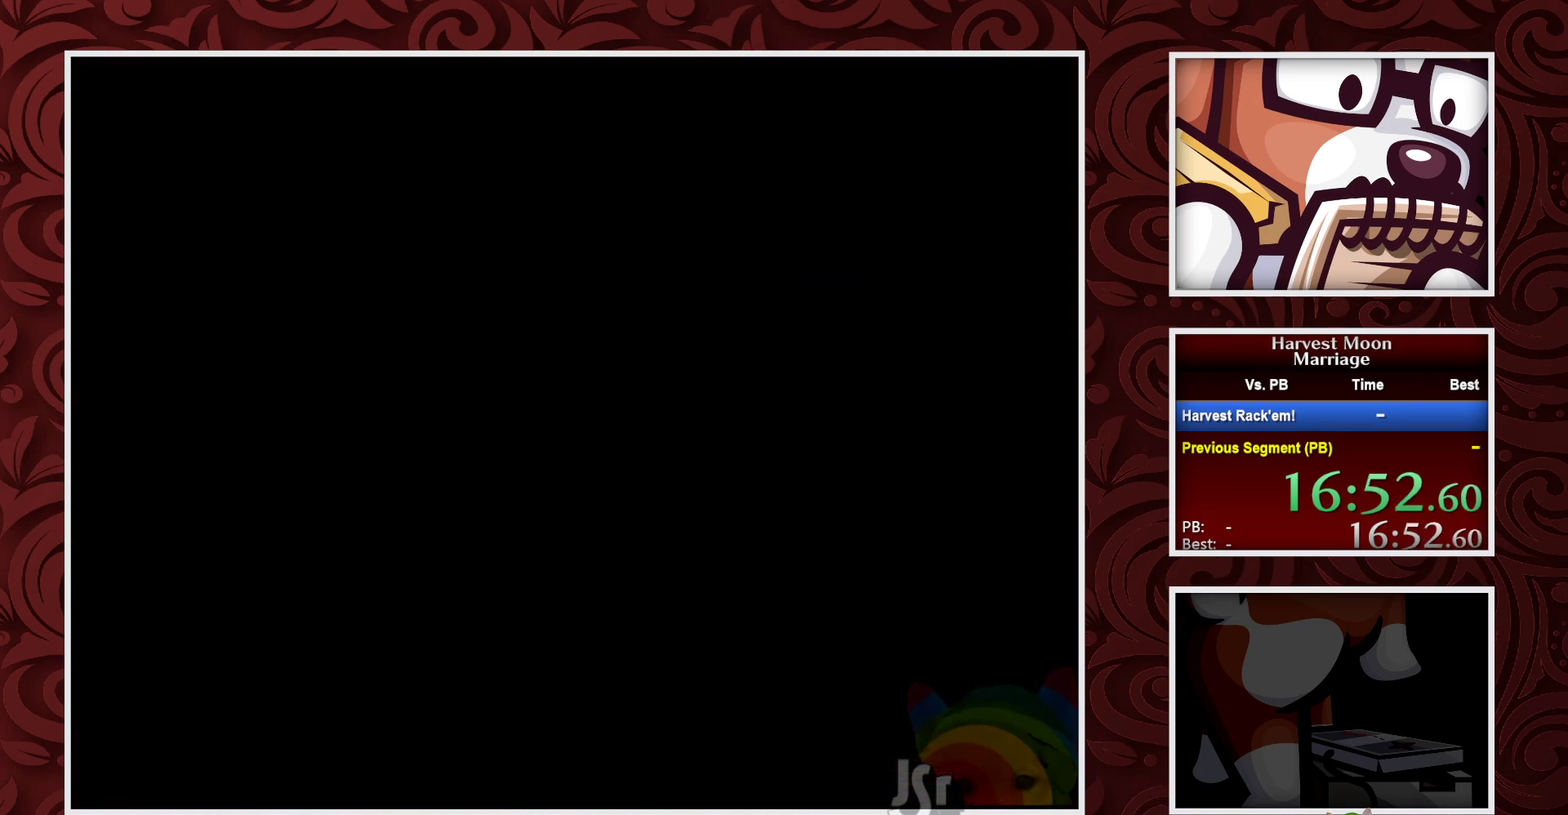
{"buttons": ["B"], "events": []}
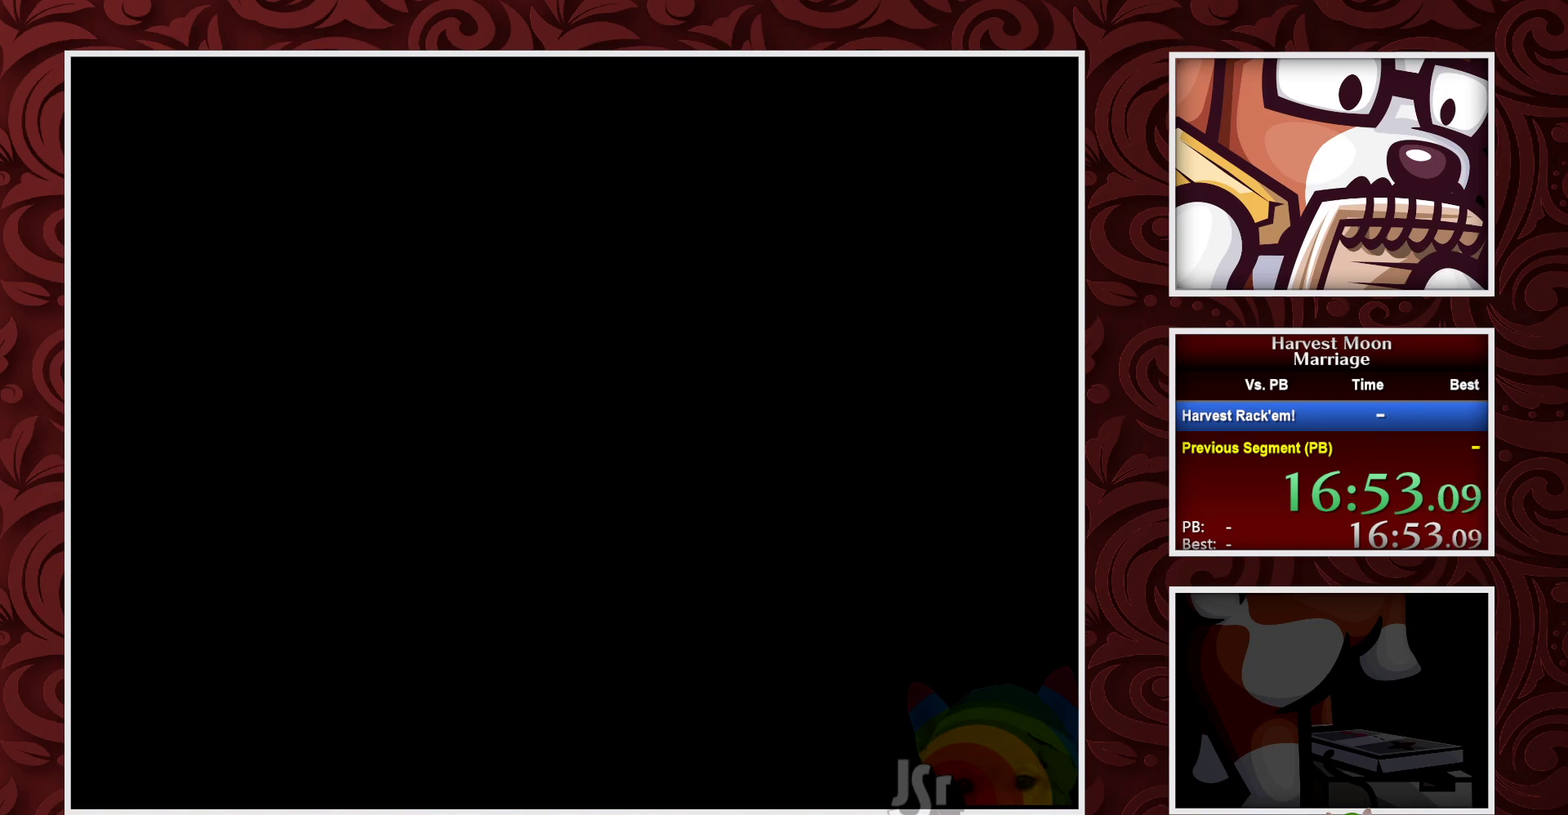
{"buttons": ["B"], "events": []}
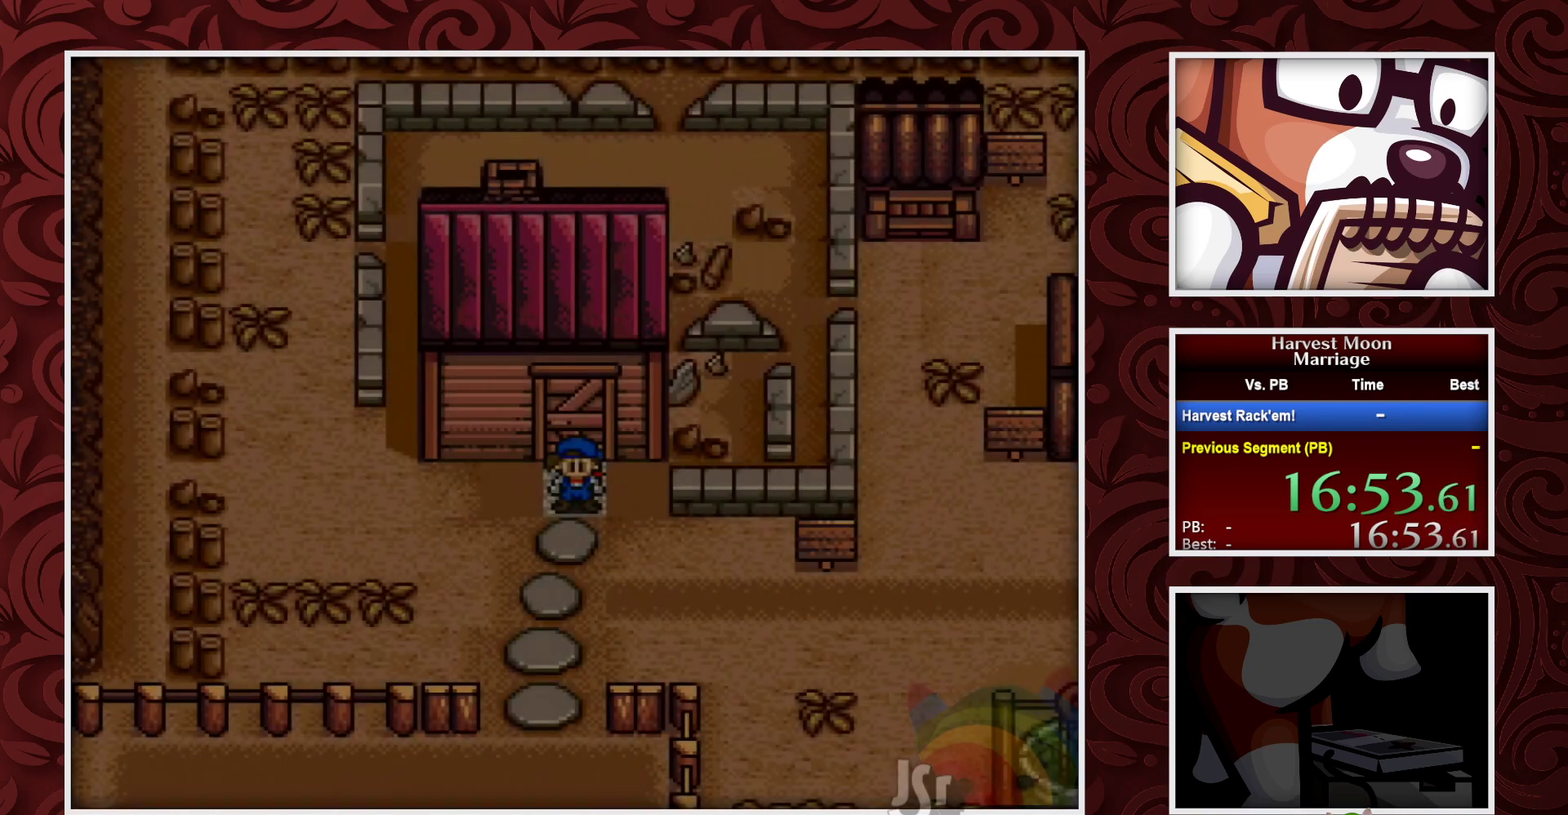
{"buttons": ["B"], "events": []}
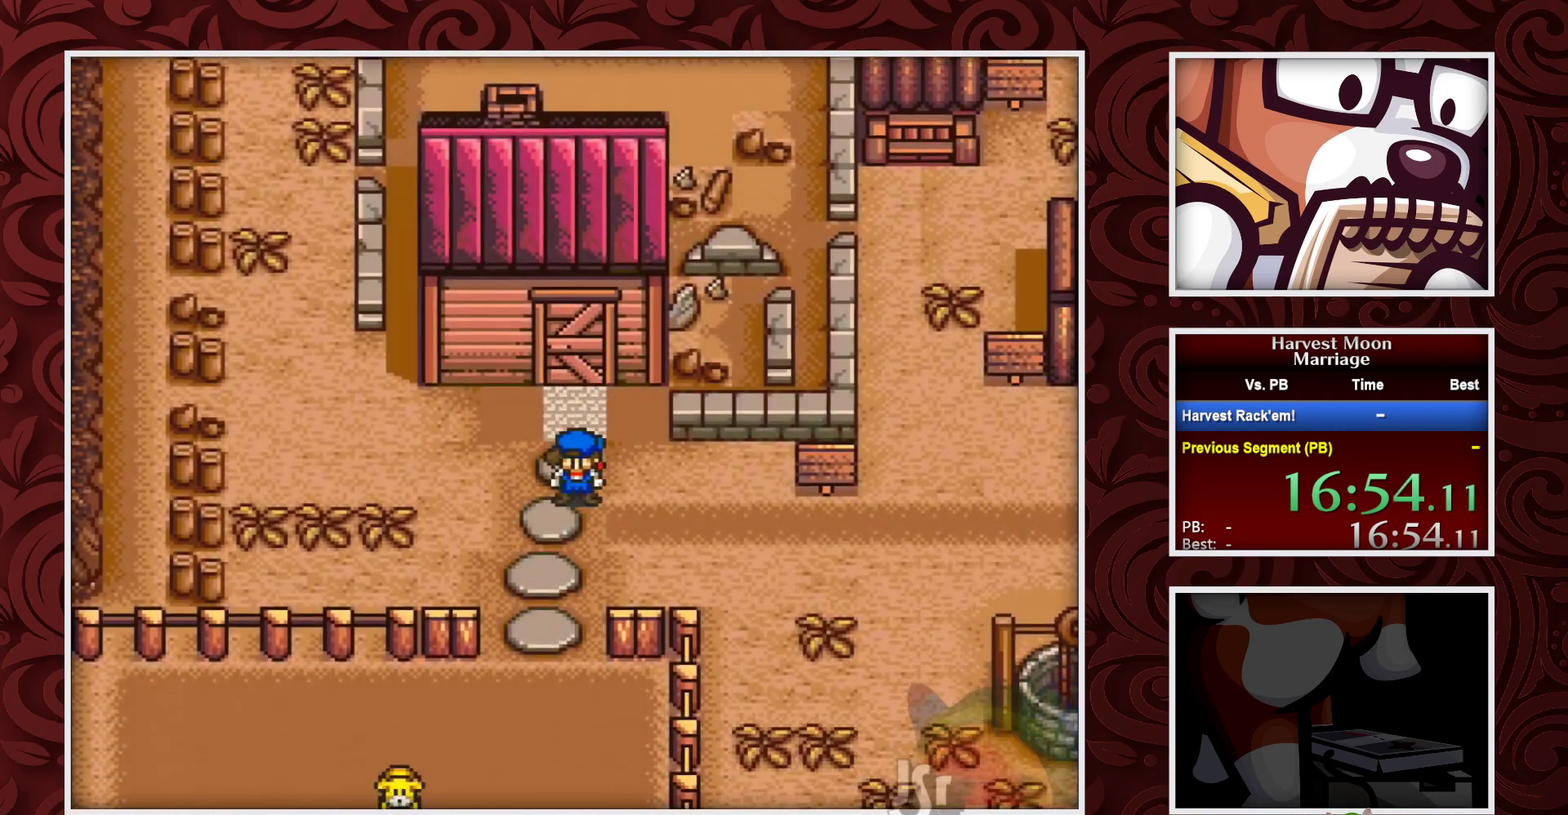
{"buttons": ["B", "DPAD_LEFT"], "events": [[500, "DPAD_LEFT", "down"]]}
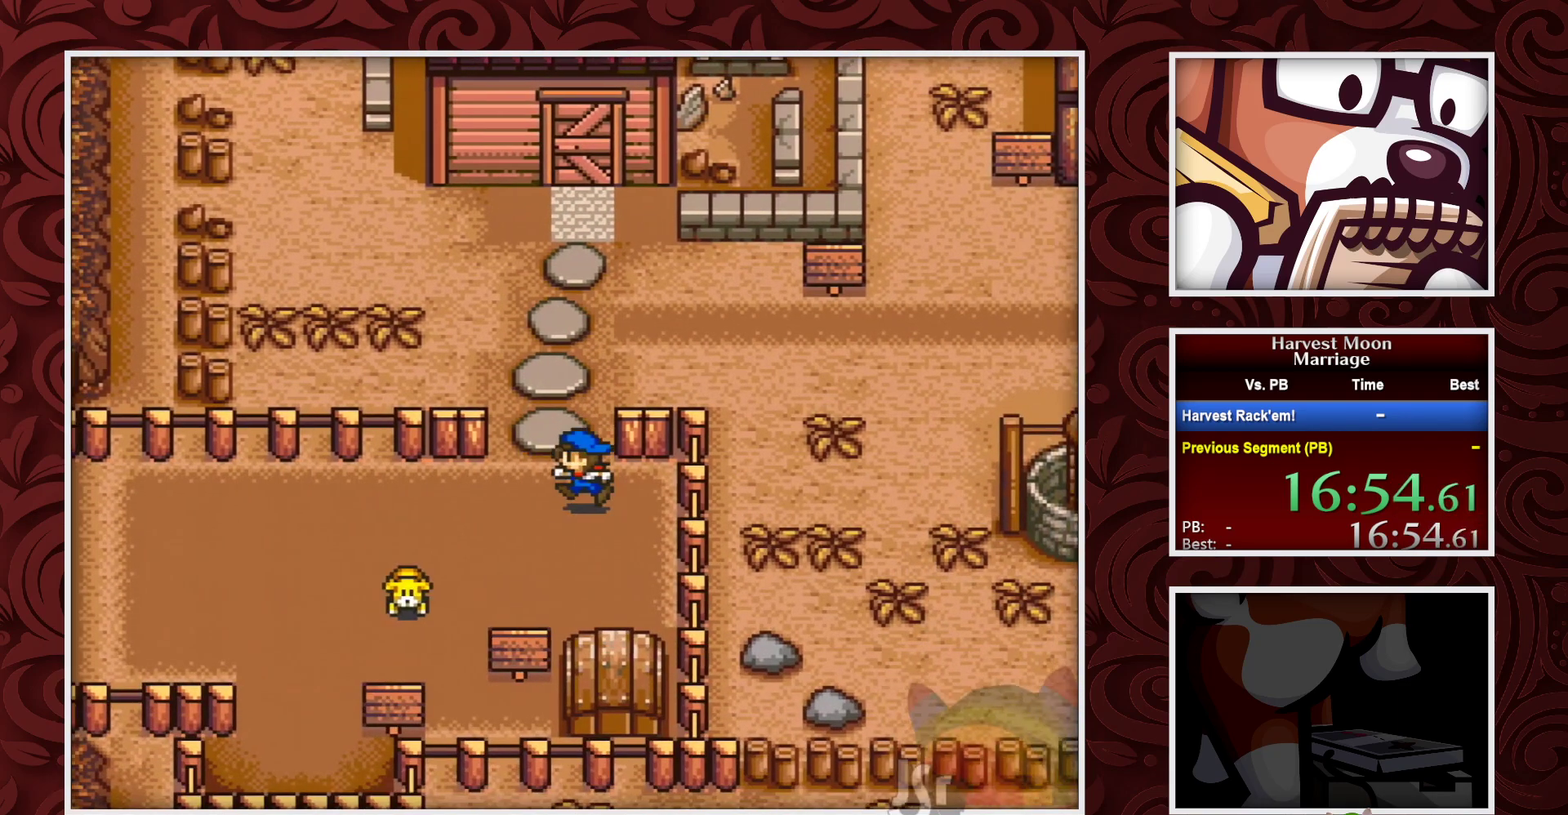
{"buttons": ["B"], "events": [[133, "DPAD_LEFT", "up"]]}
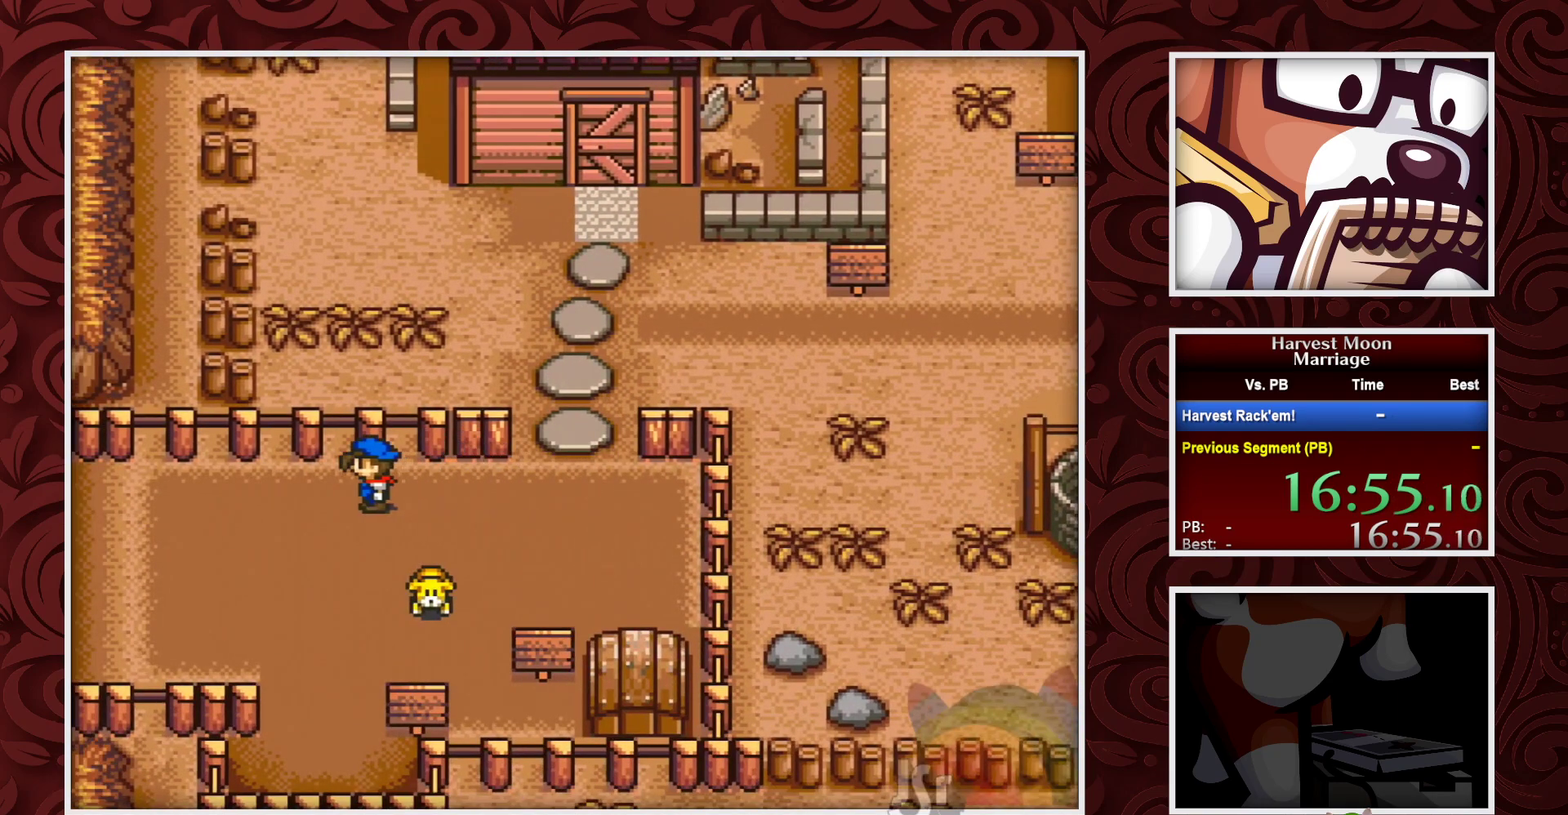
{"buttons": ["B"], "events": []}
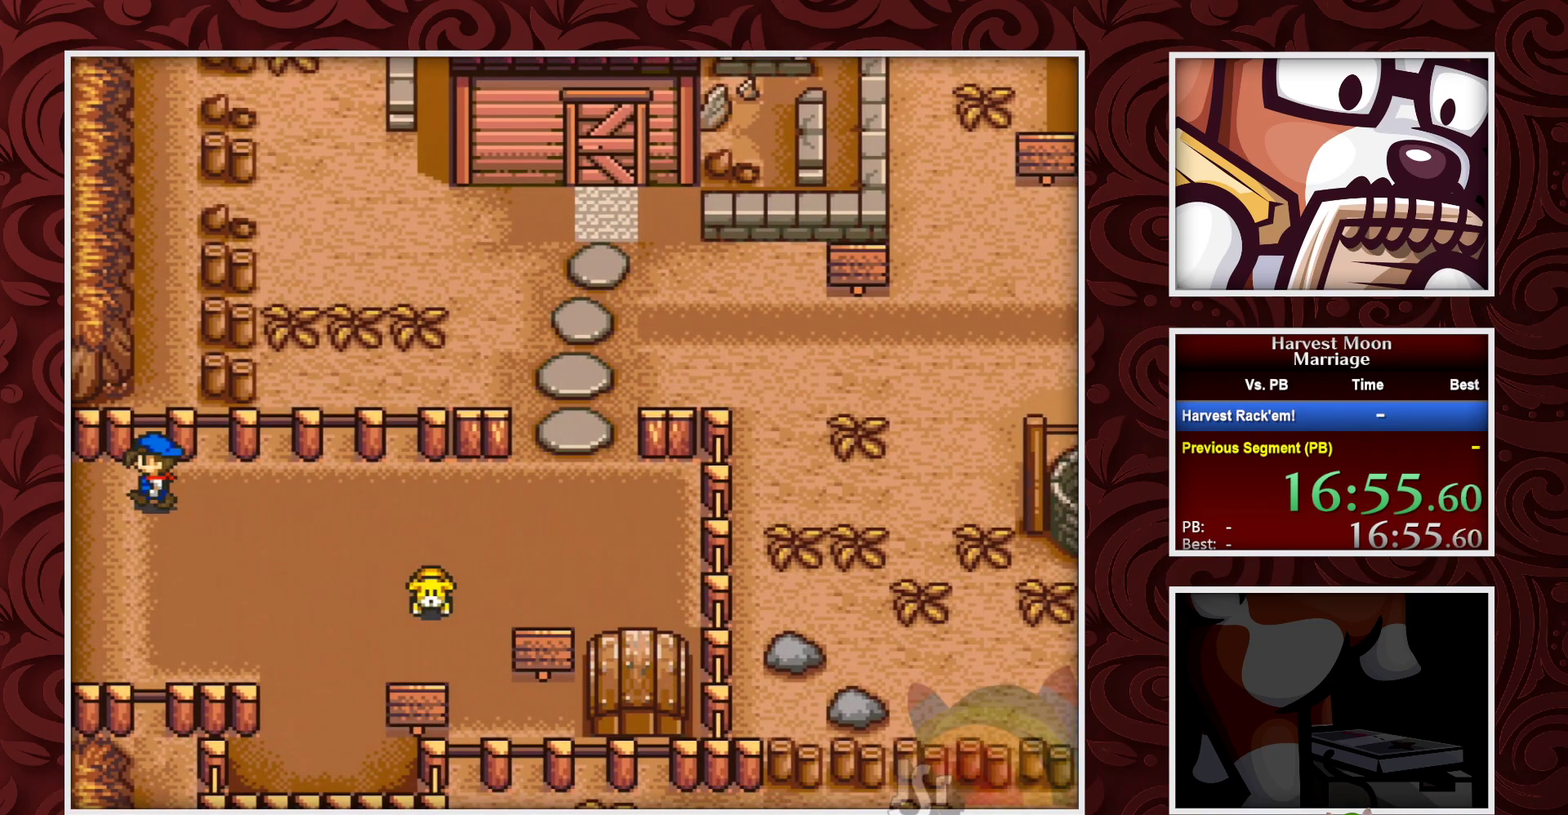
{"buttons": ["B"], "events": []}
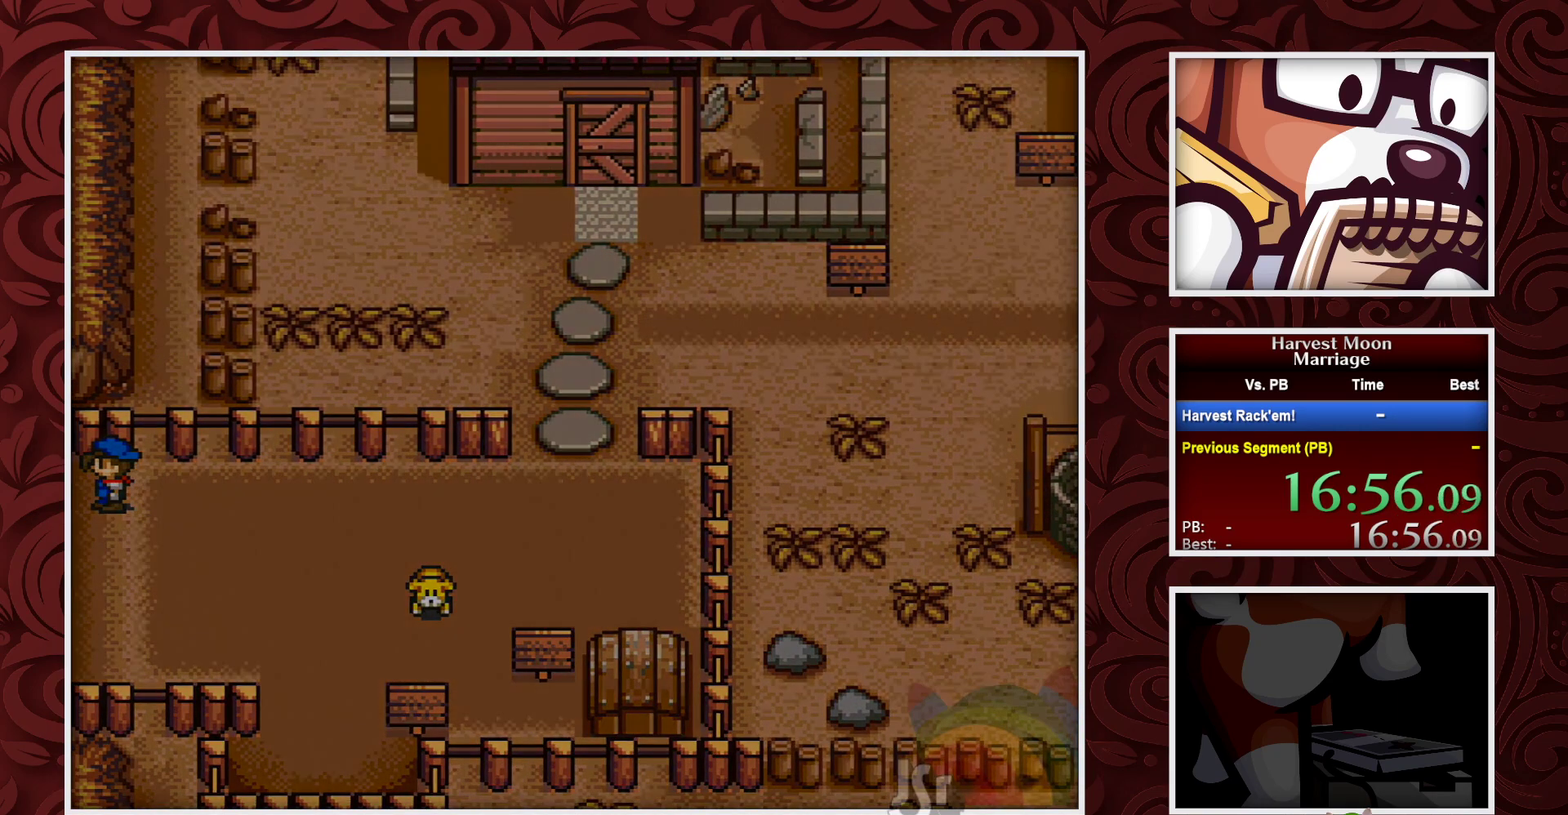
{"buttons": ["B"], "events": []}
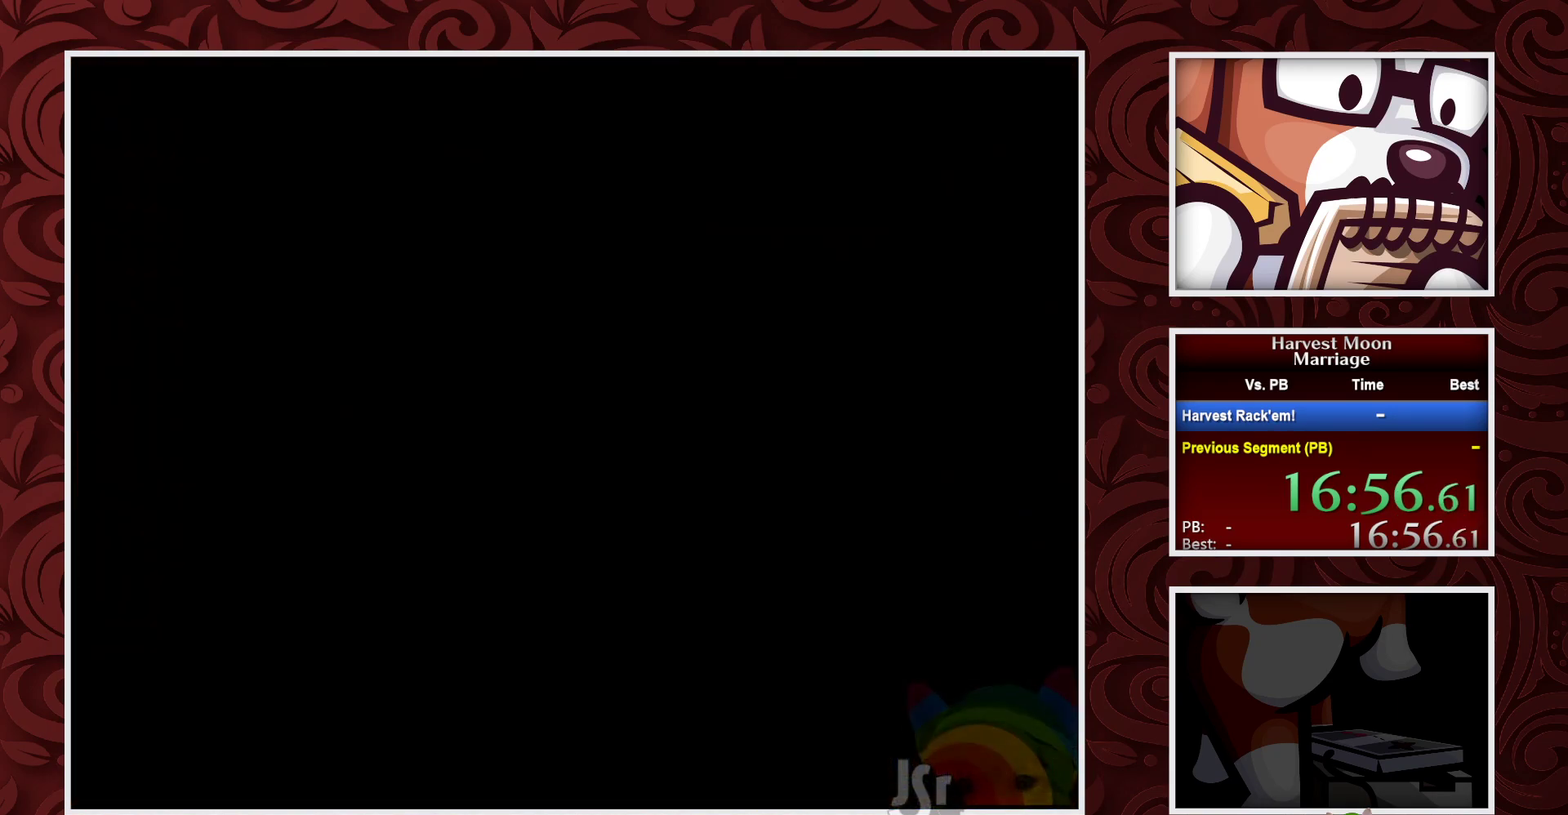
{"buttons": ["B"], "events": []}
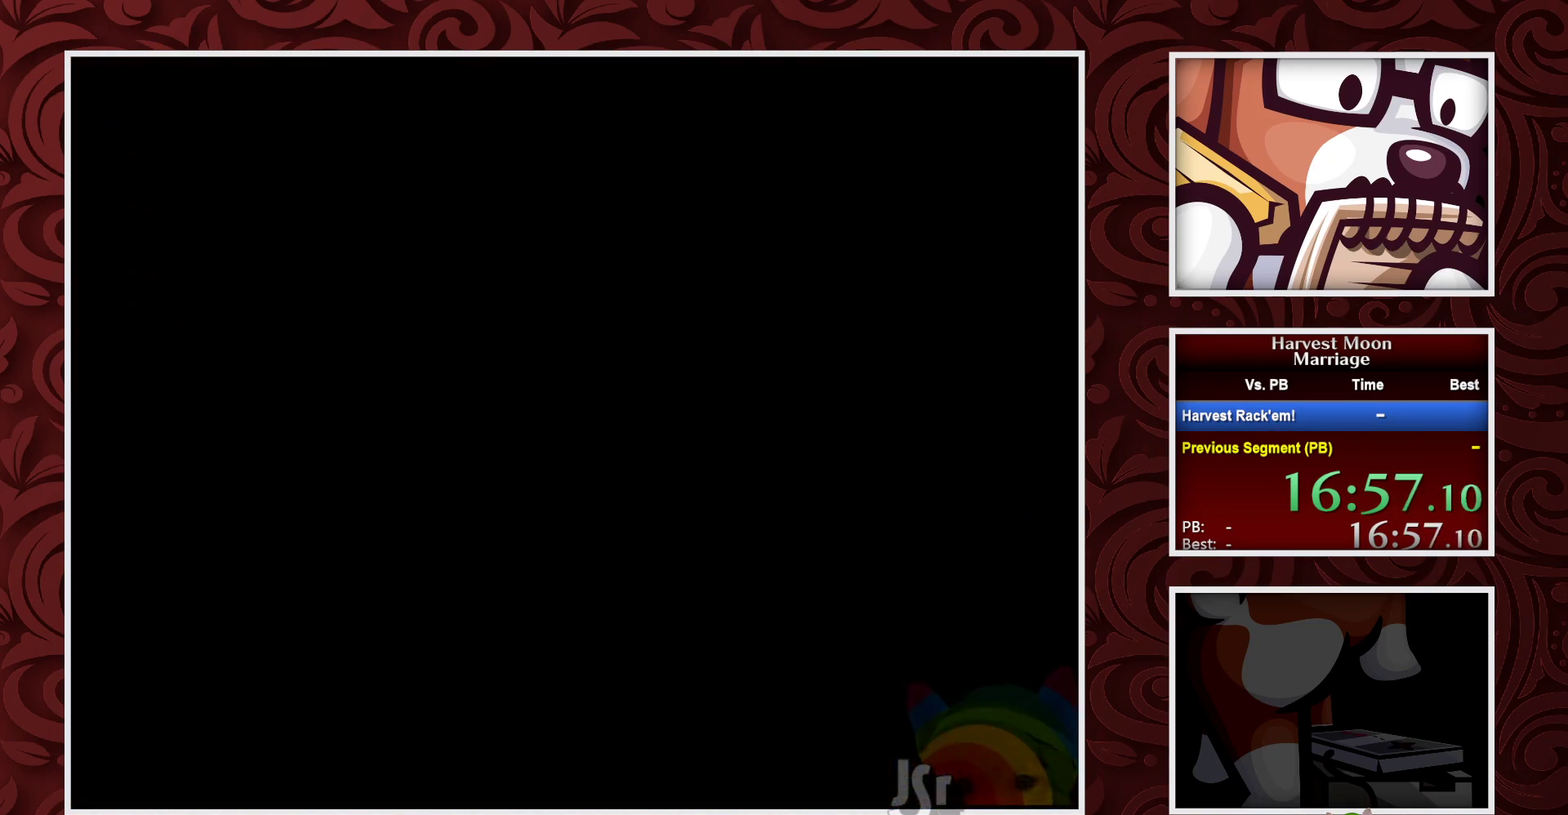
{"buttons": ["B"], "events": []}
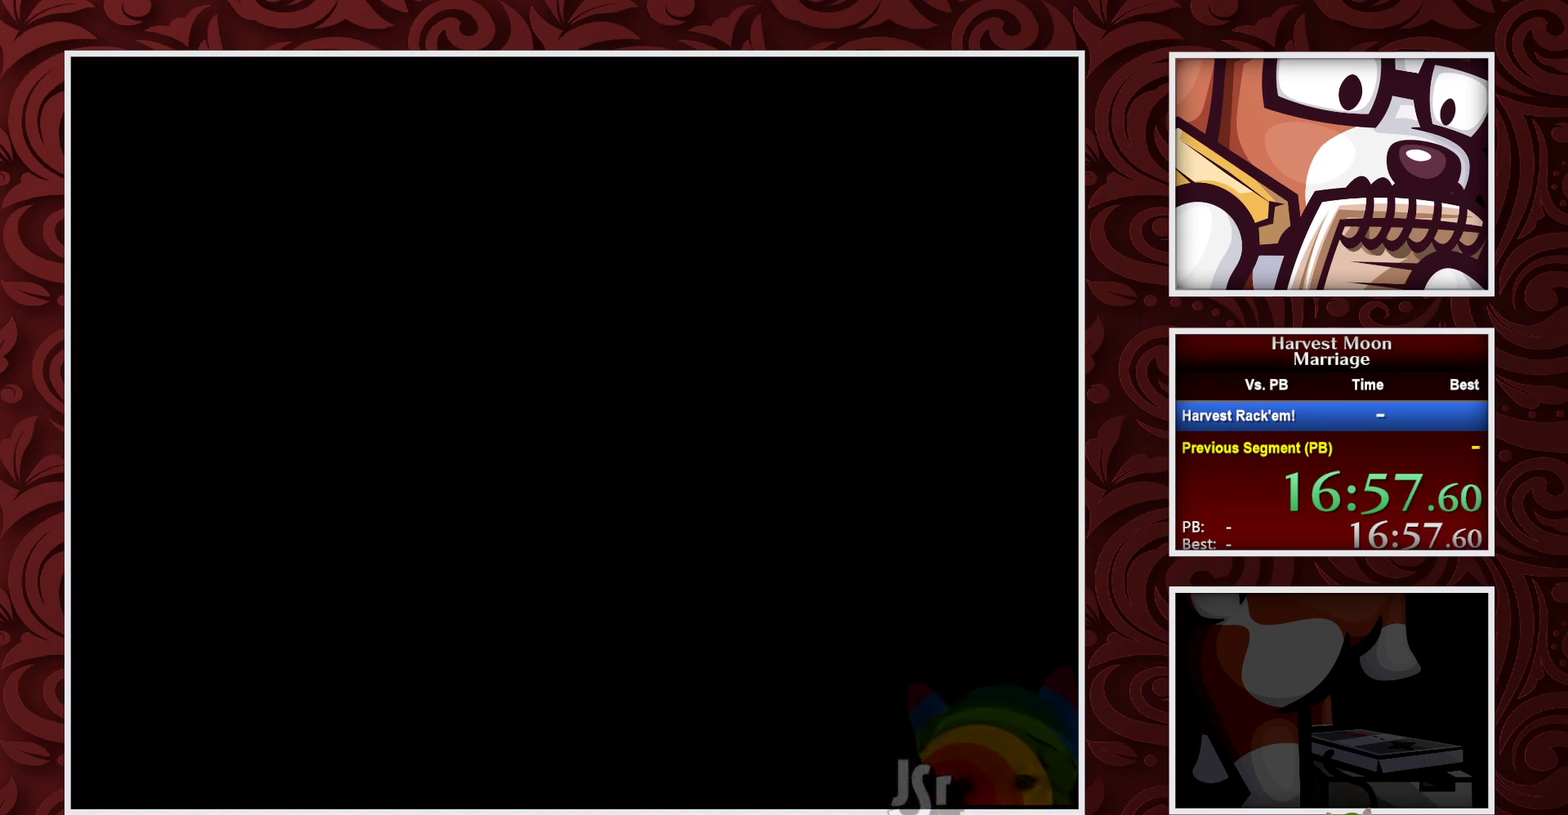
{"buttons": ["B"], "events": []}
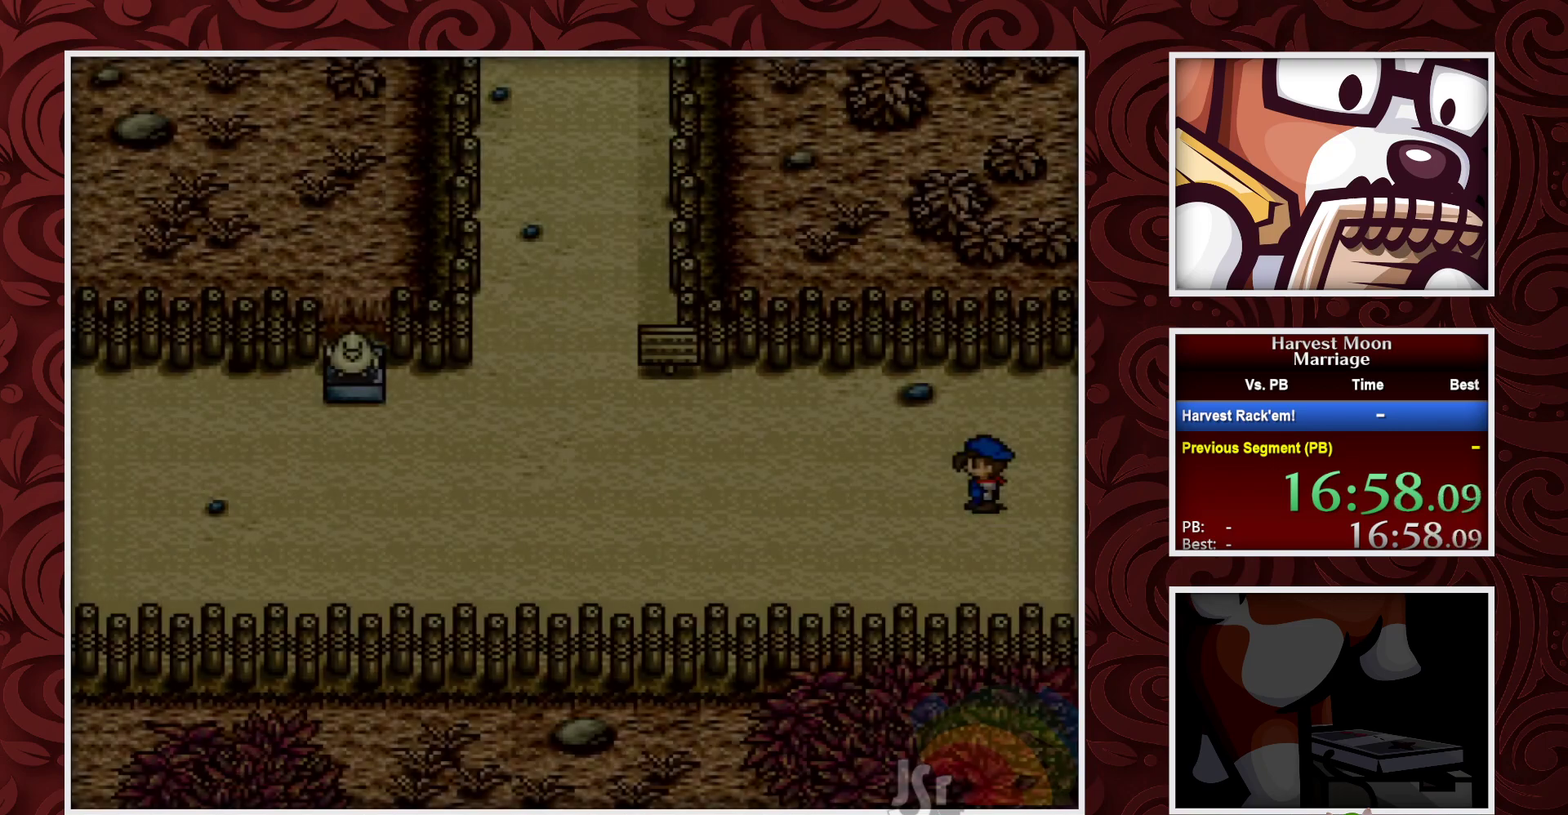
{"buttons": ["B"], "events": []}
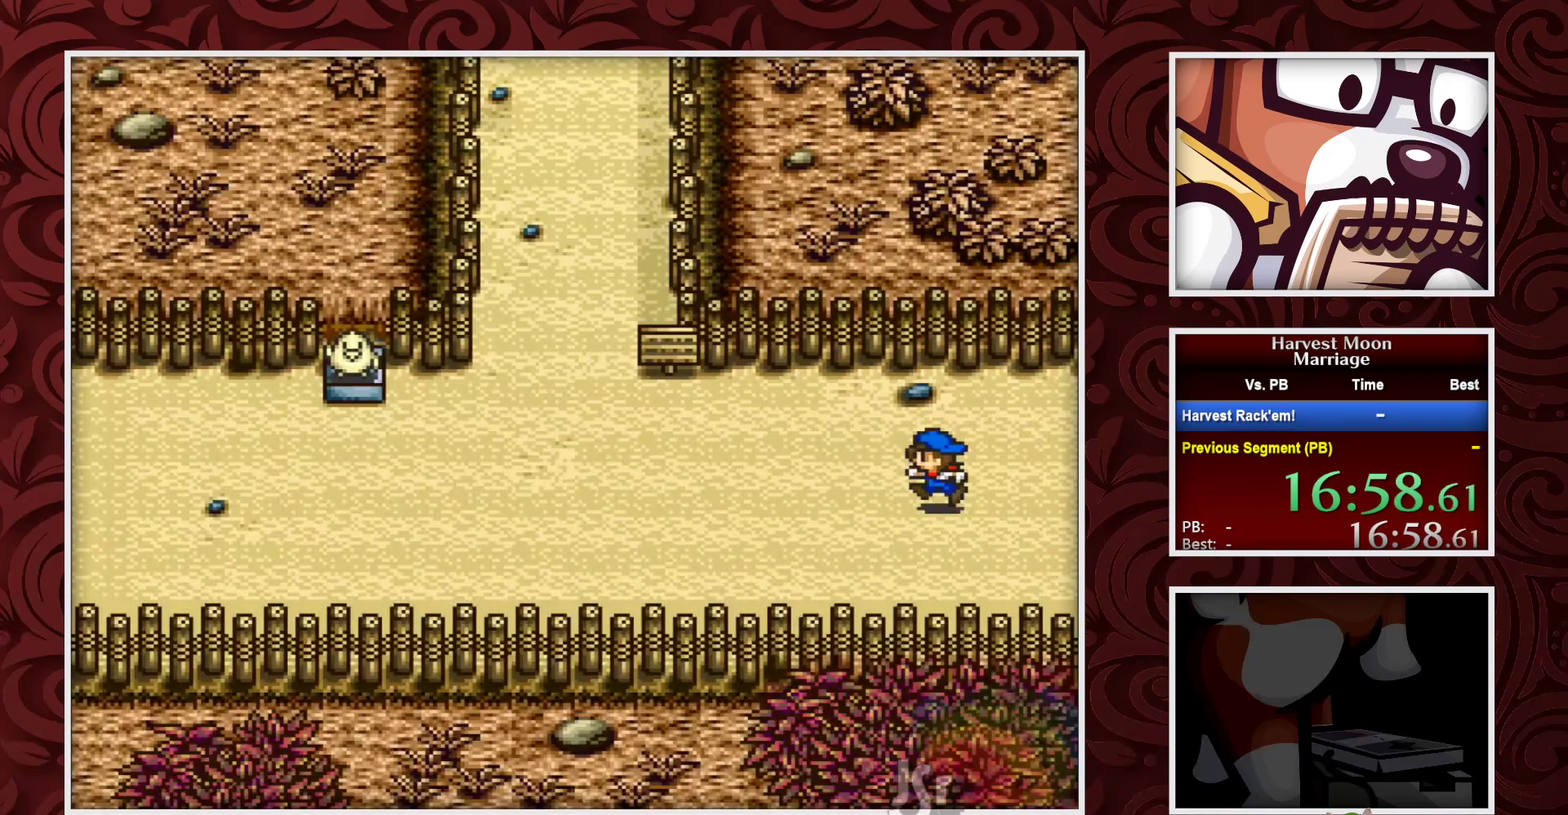
{"buttons": ["B"], "events": []}
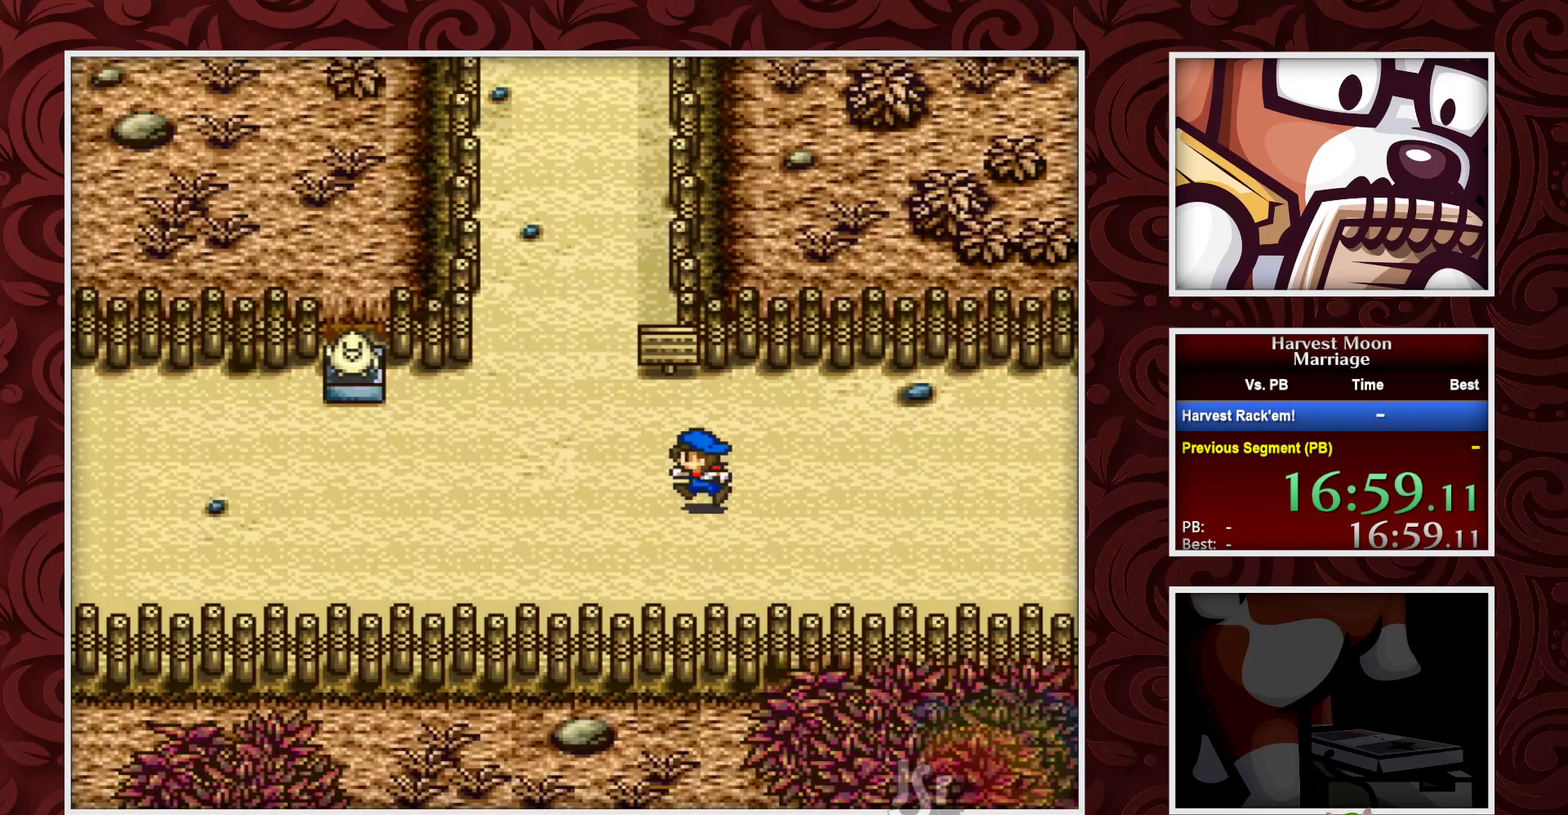
{"buttons": ["B"], "events": [[217, "DPAD_UP", "down"], [350, "DPAD_UP", "up"]]}
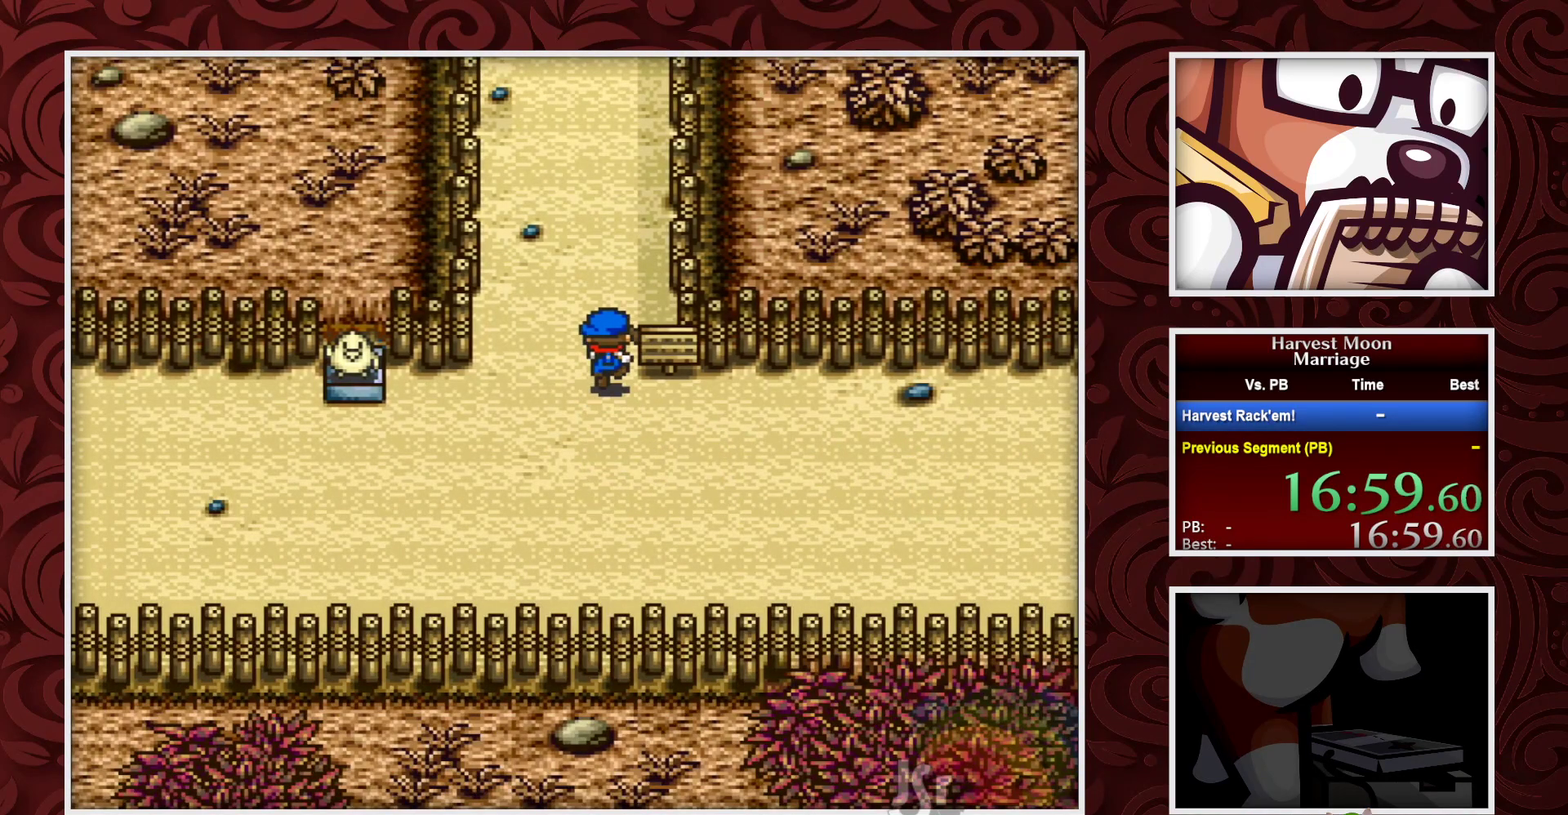
{"buttons": ["B"], "events": []}
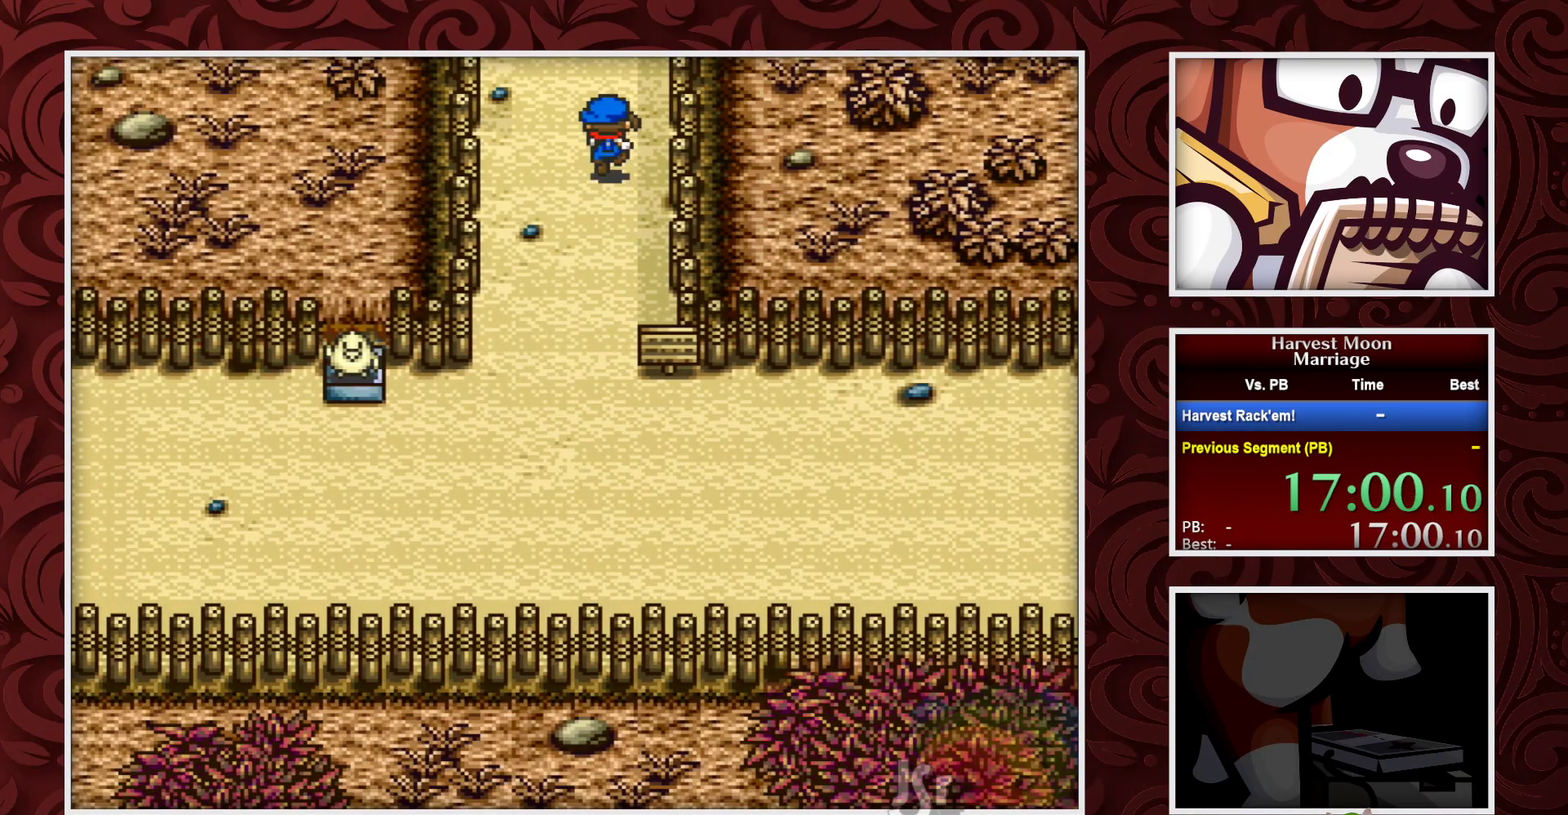
{"buttons": ["B"], "events": []}
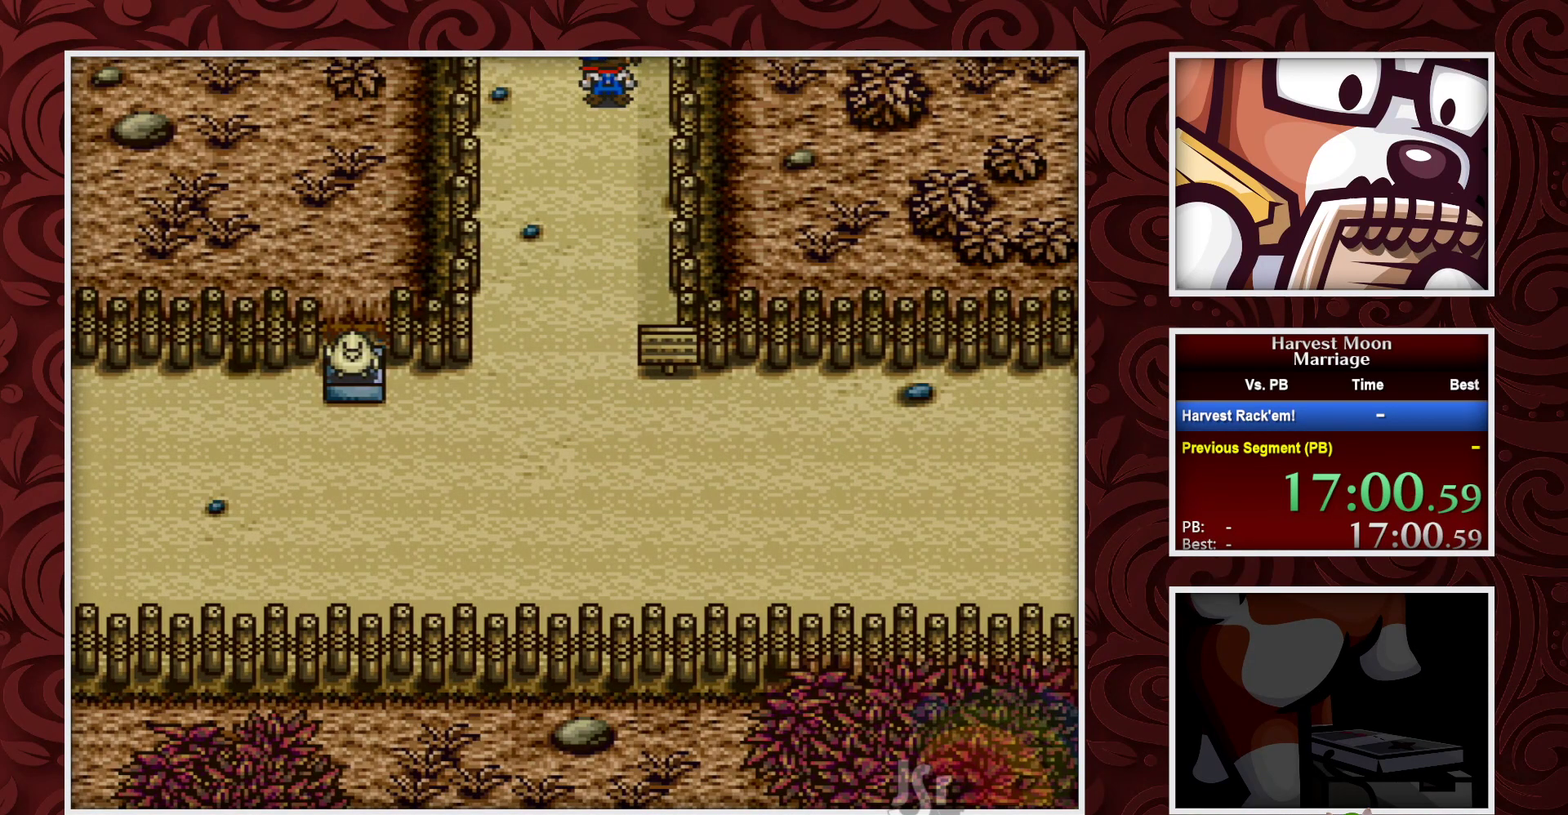
{"buttons": ["B"], "events": []}
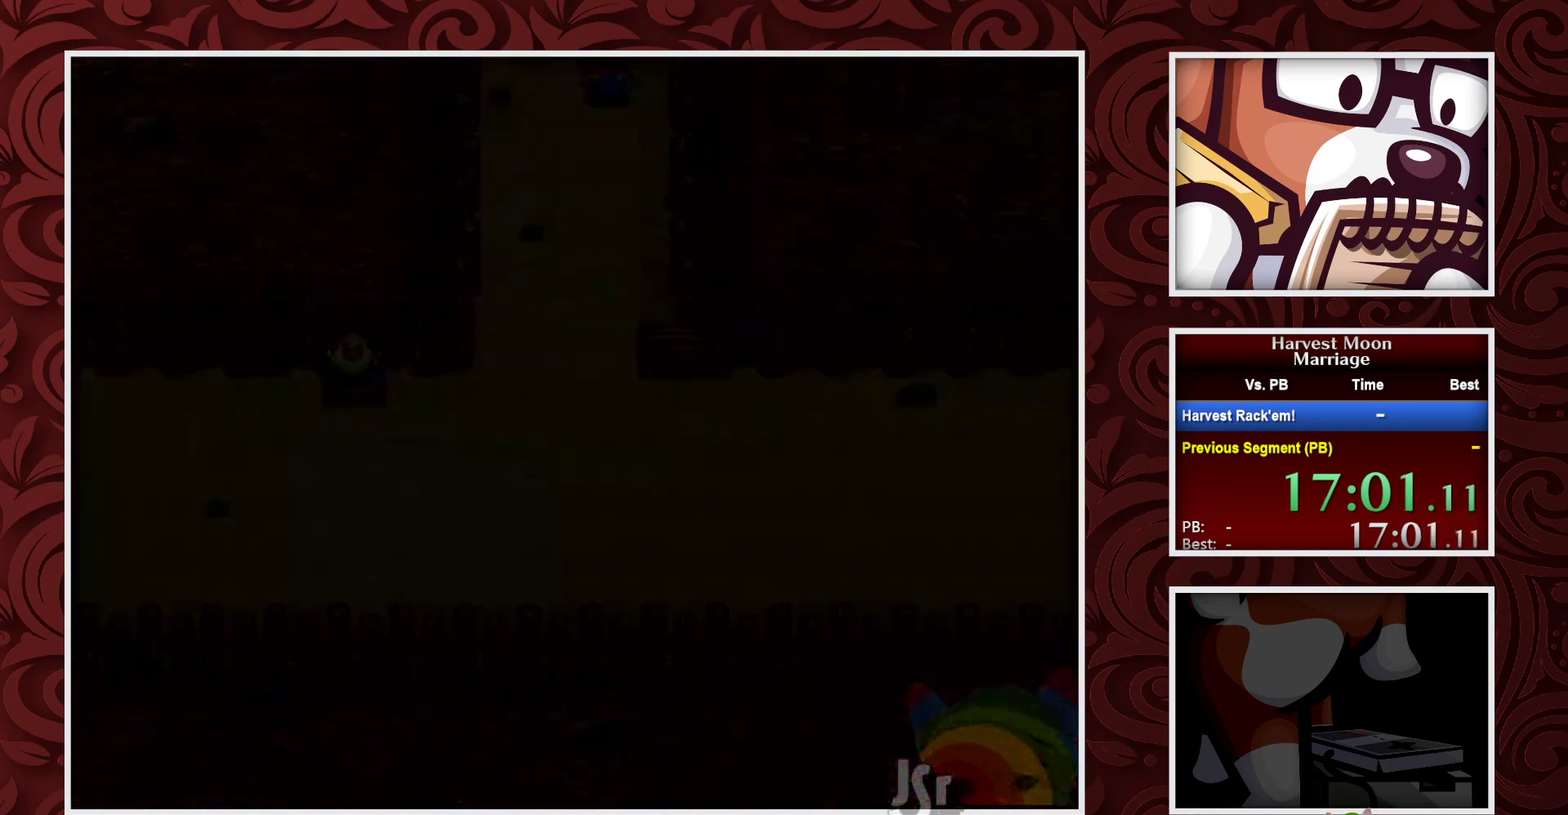
{"buttons": ["B"], "events": []}
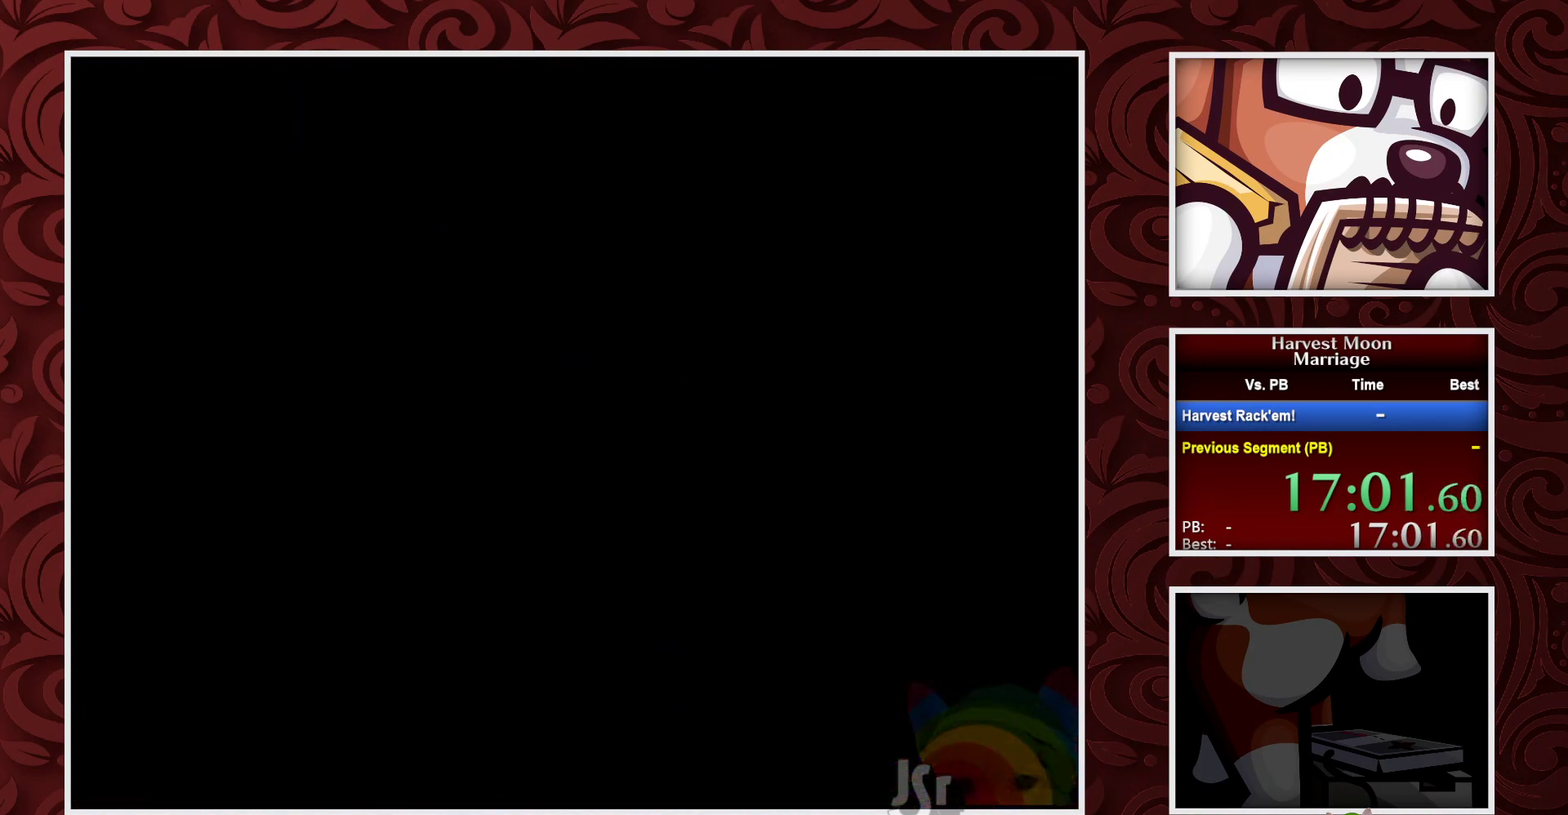
{"buttons": ["B"], "events": []}
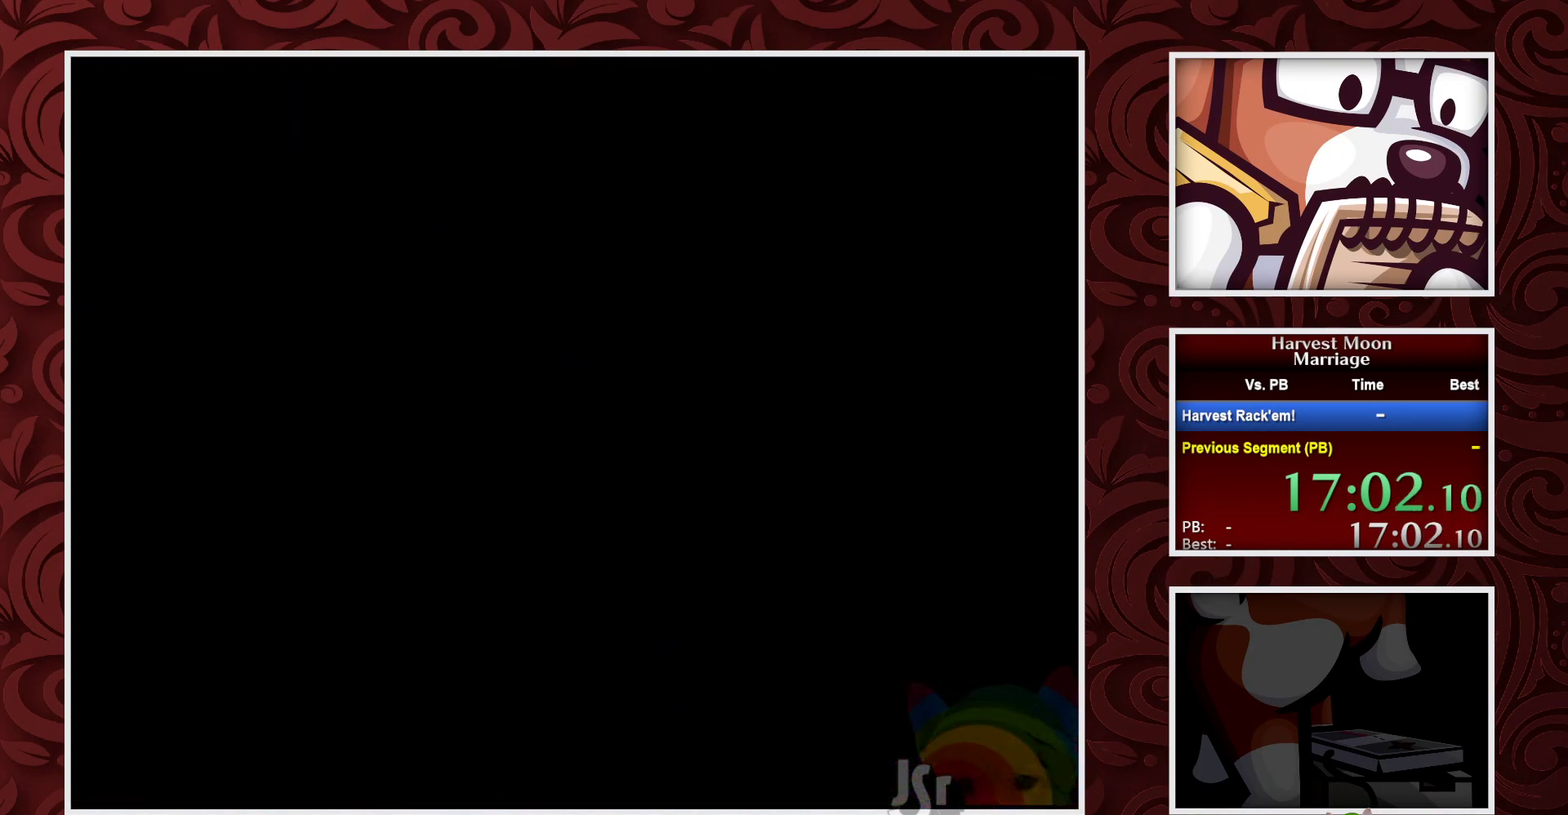
{"buttons": ["B"], "events": []}
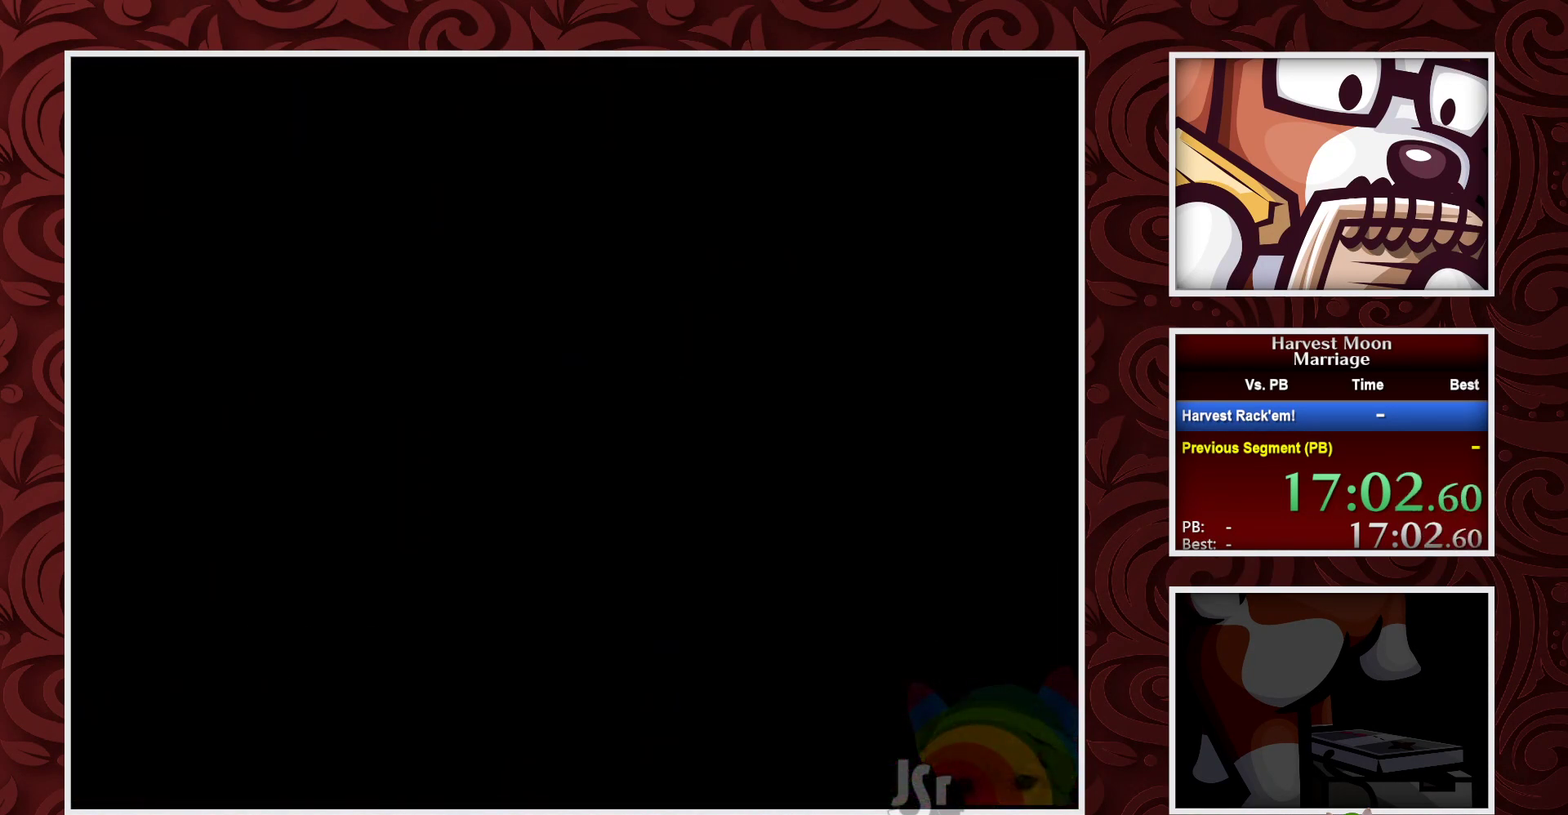
{"buttons": ["B"], "events": []}
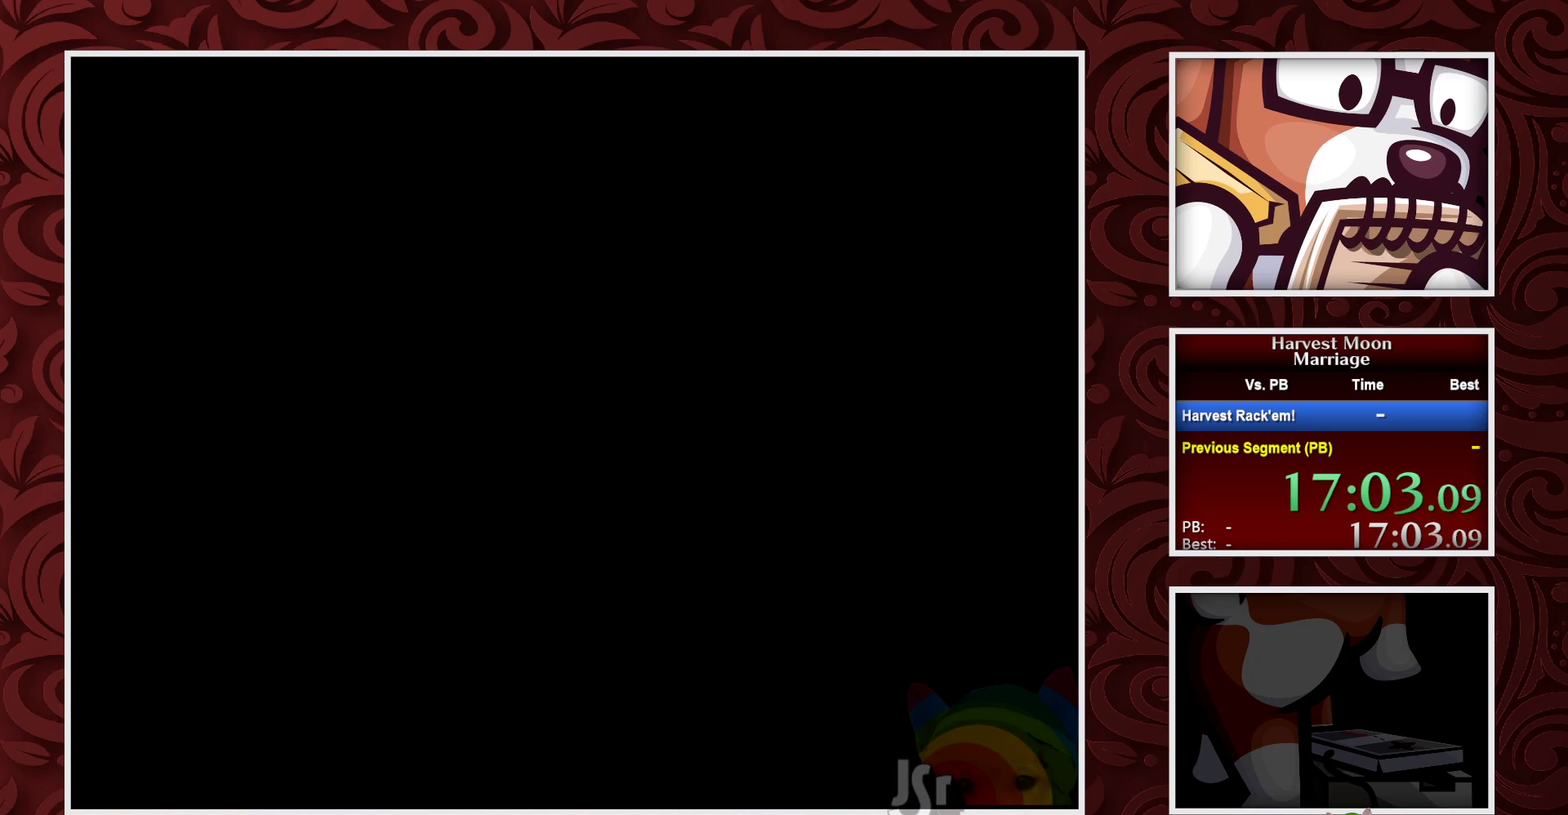
{"buttons": ["B"], "events": []}
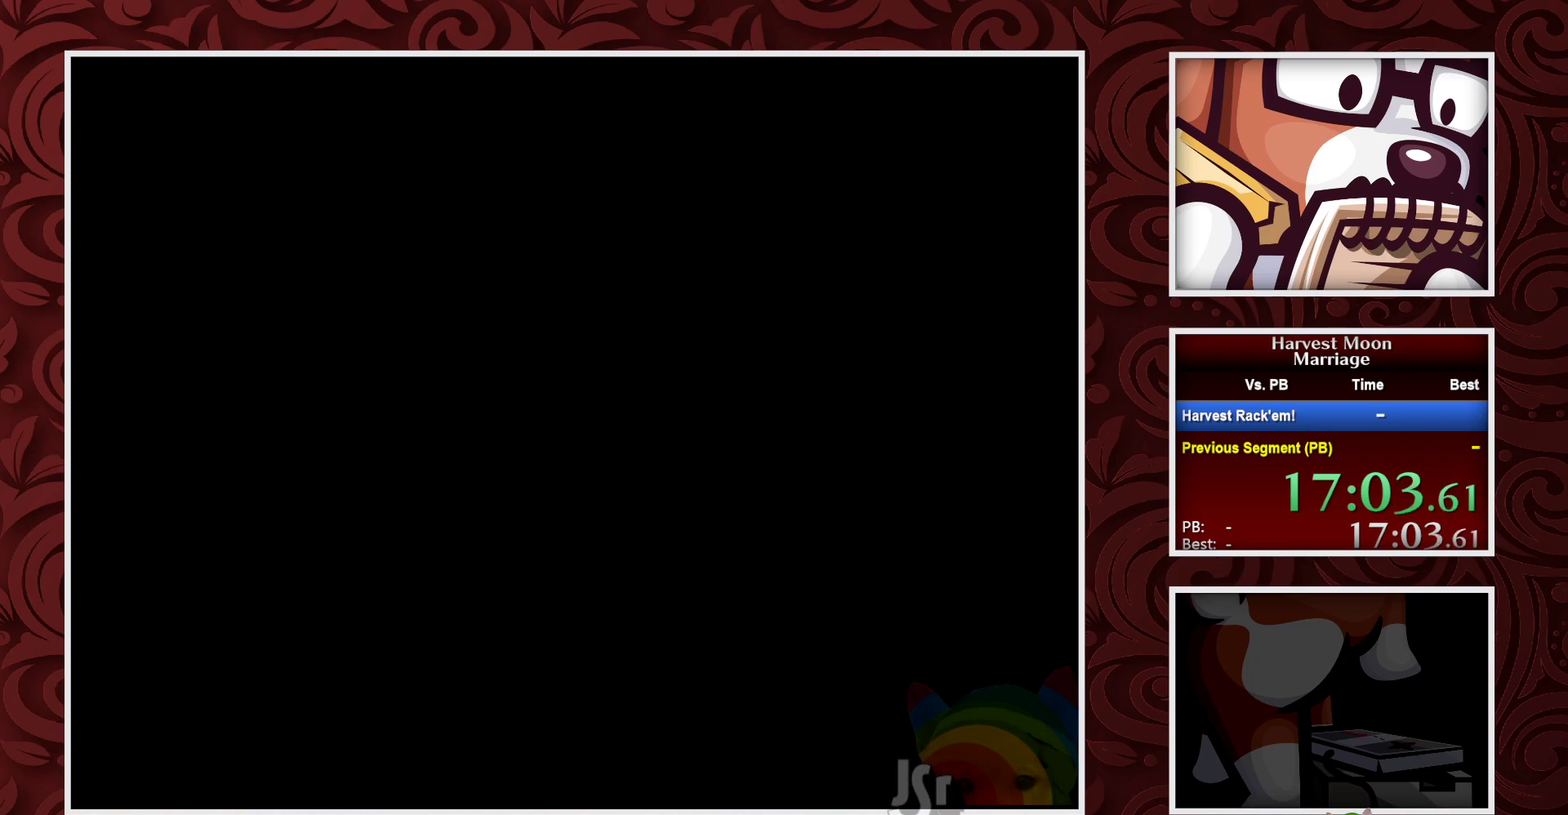
{"buttons": ["B", "DPAD_RIGHT"], "events": [[67, "DPAD_RIGHT", "down"]]}
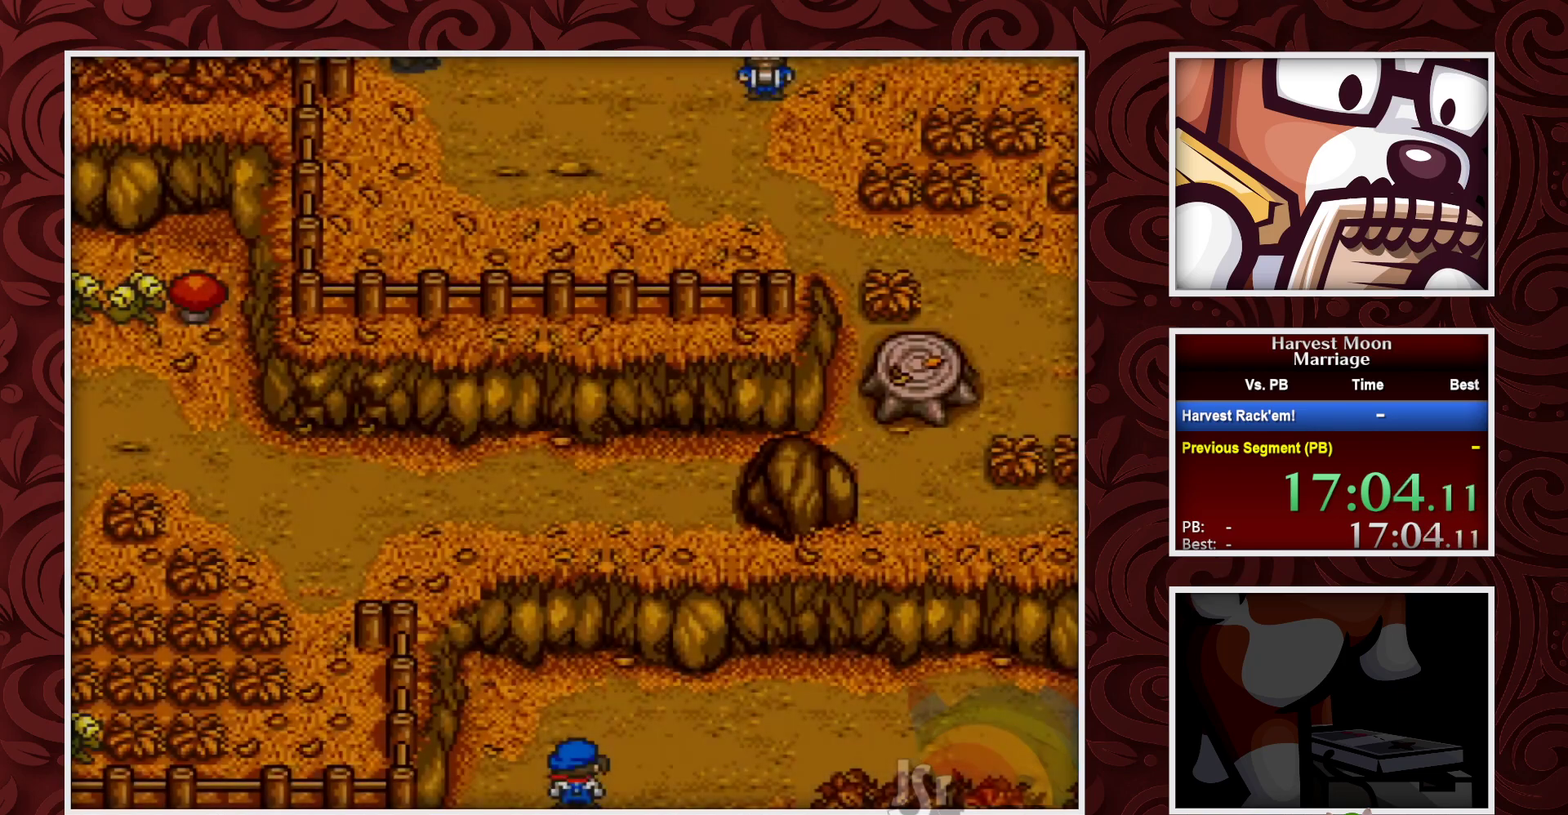
{"buttons": ["B", "DPAD_RIGHT"], "events": []}
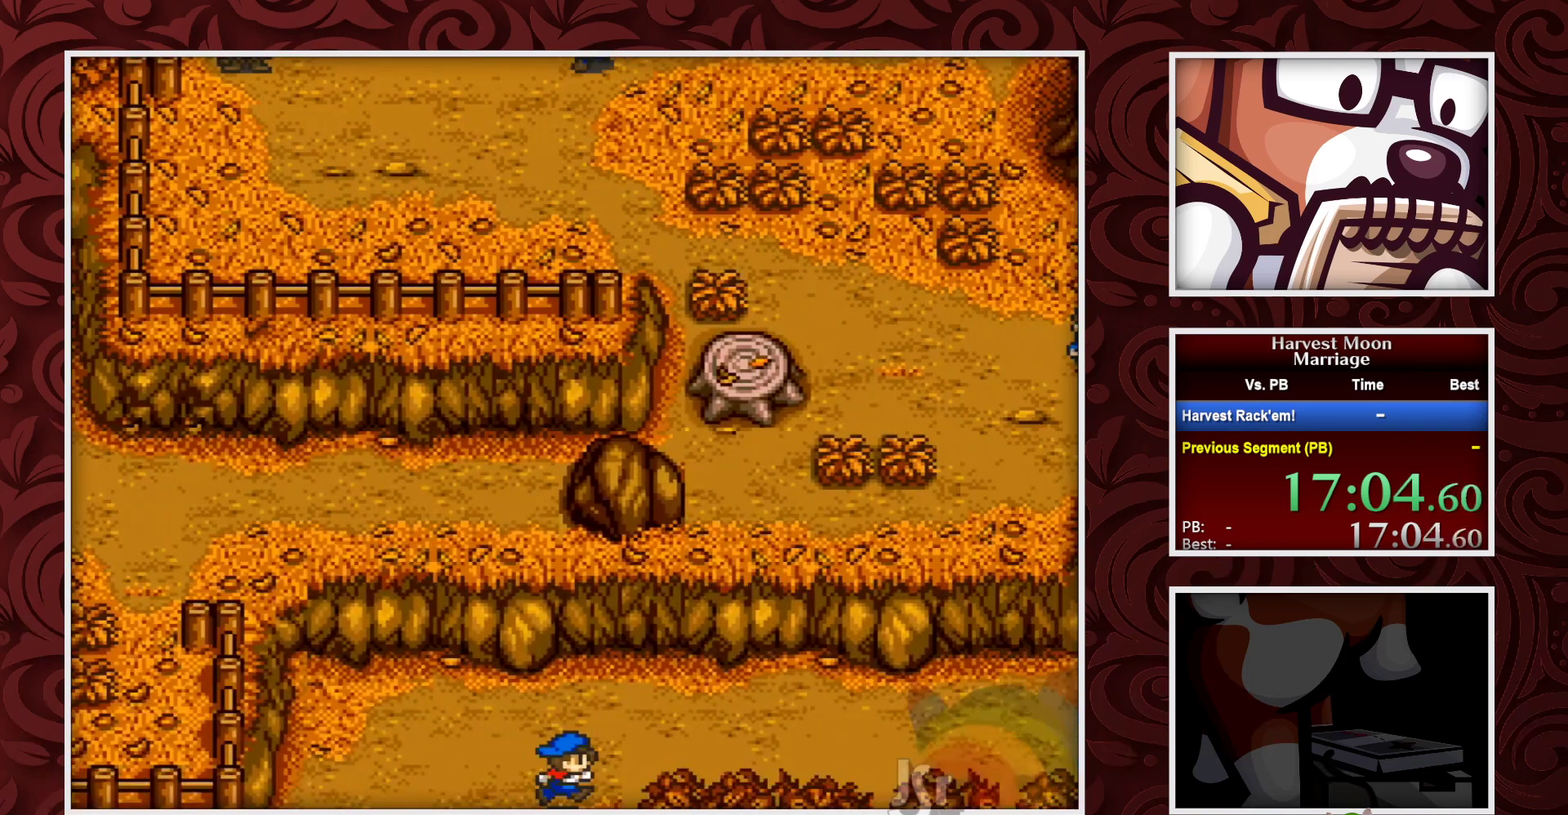
{"buttons": ["B", "DPAD_RIGHT"], "events": []}
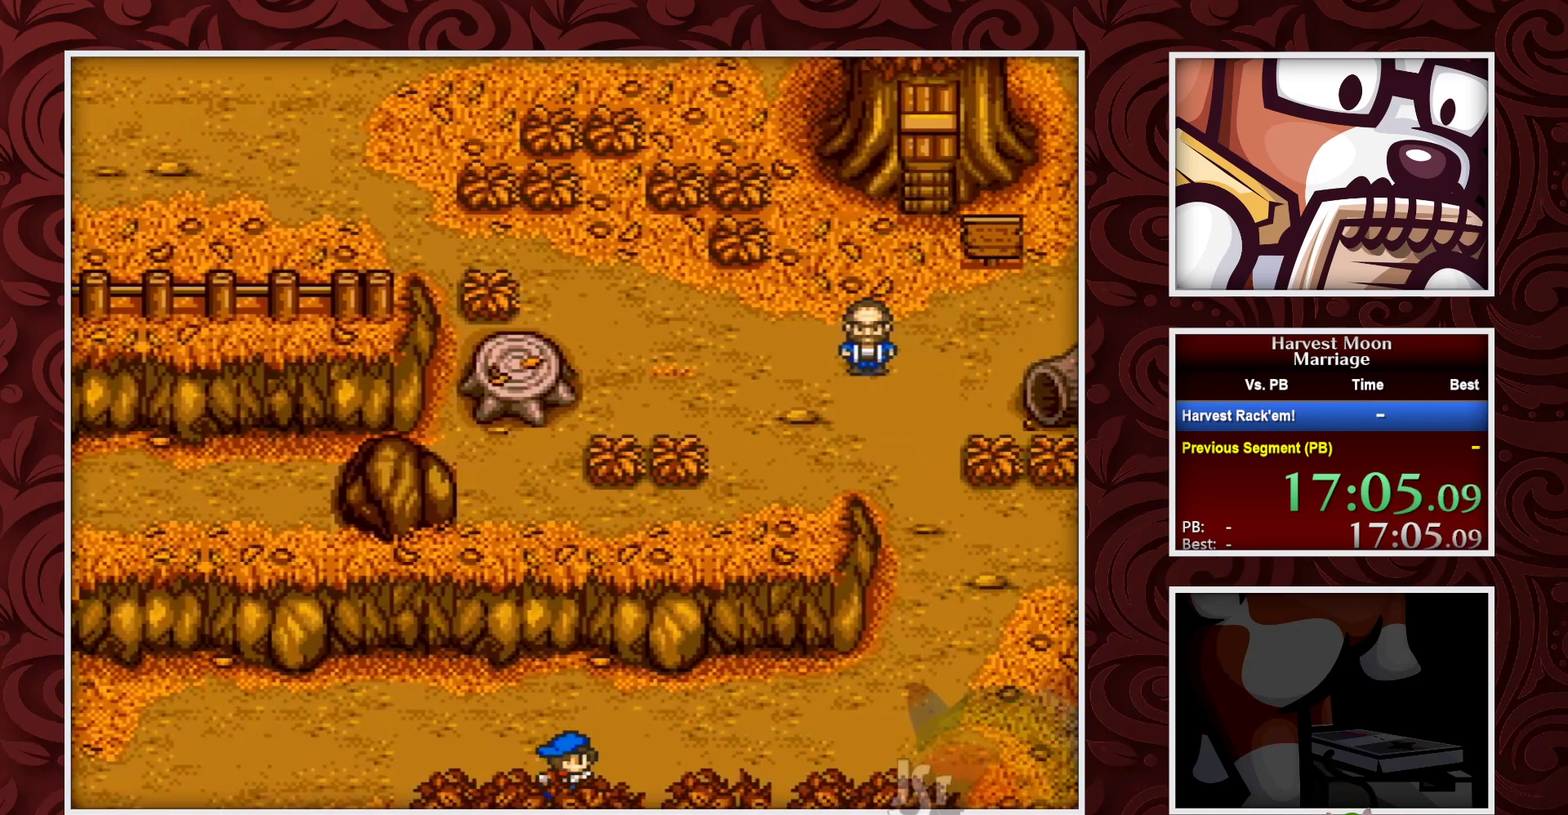
{"buttons": ["B", "DPAD_RIGHT"], "events": []}
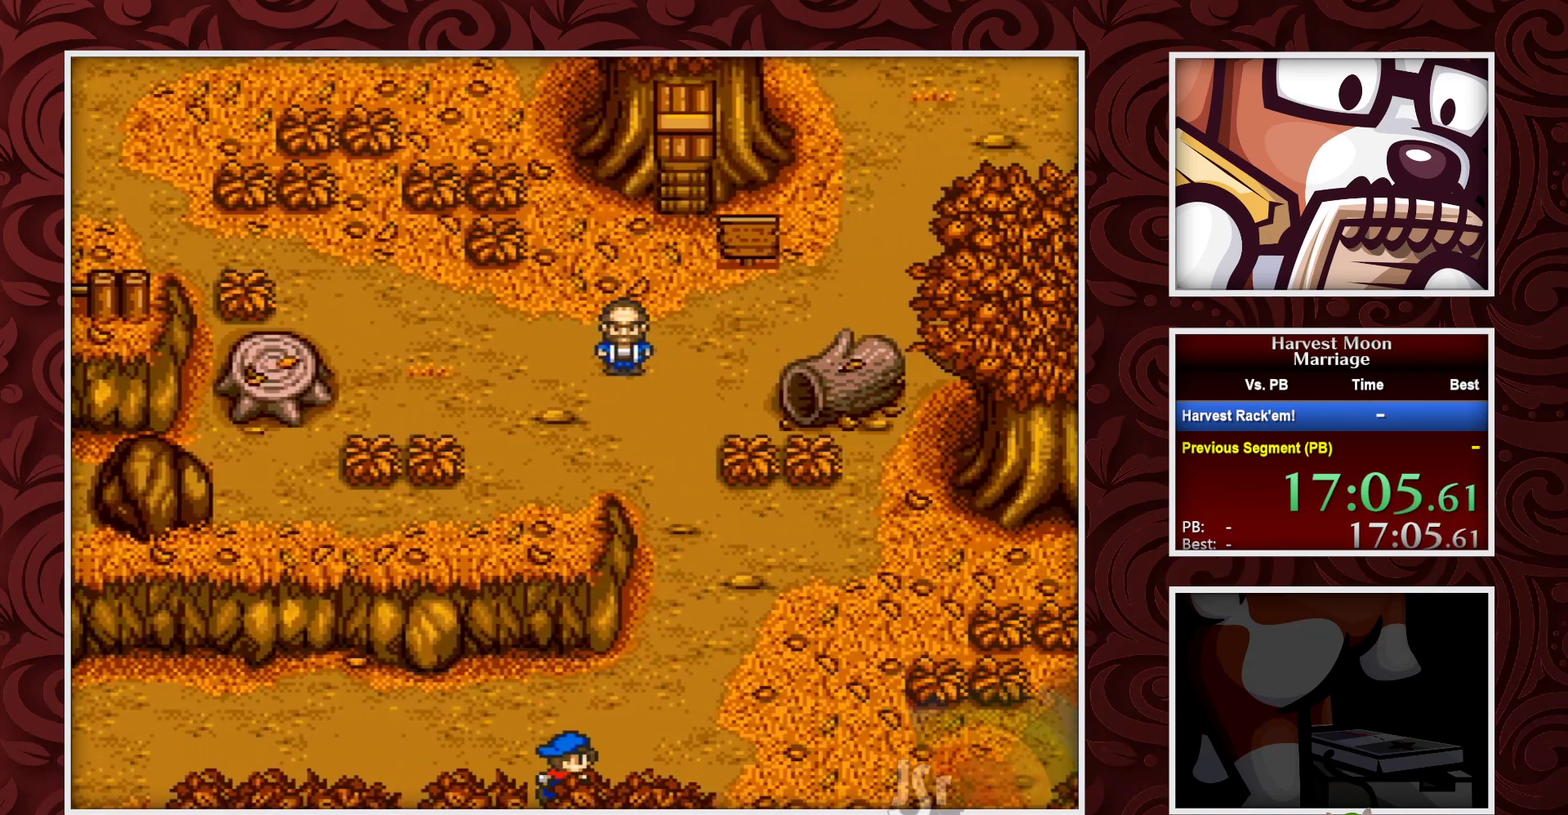
{"buttons": ["B", "DPAD_RIGHT"], "events": []}